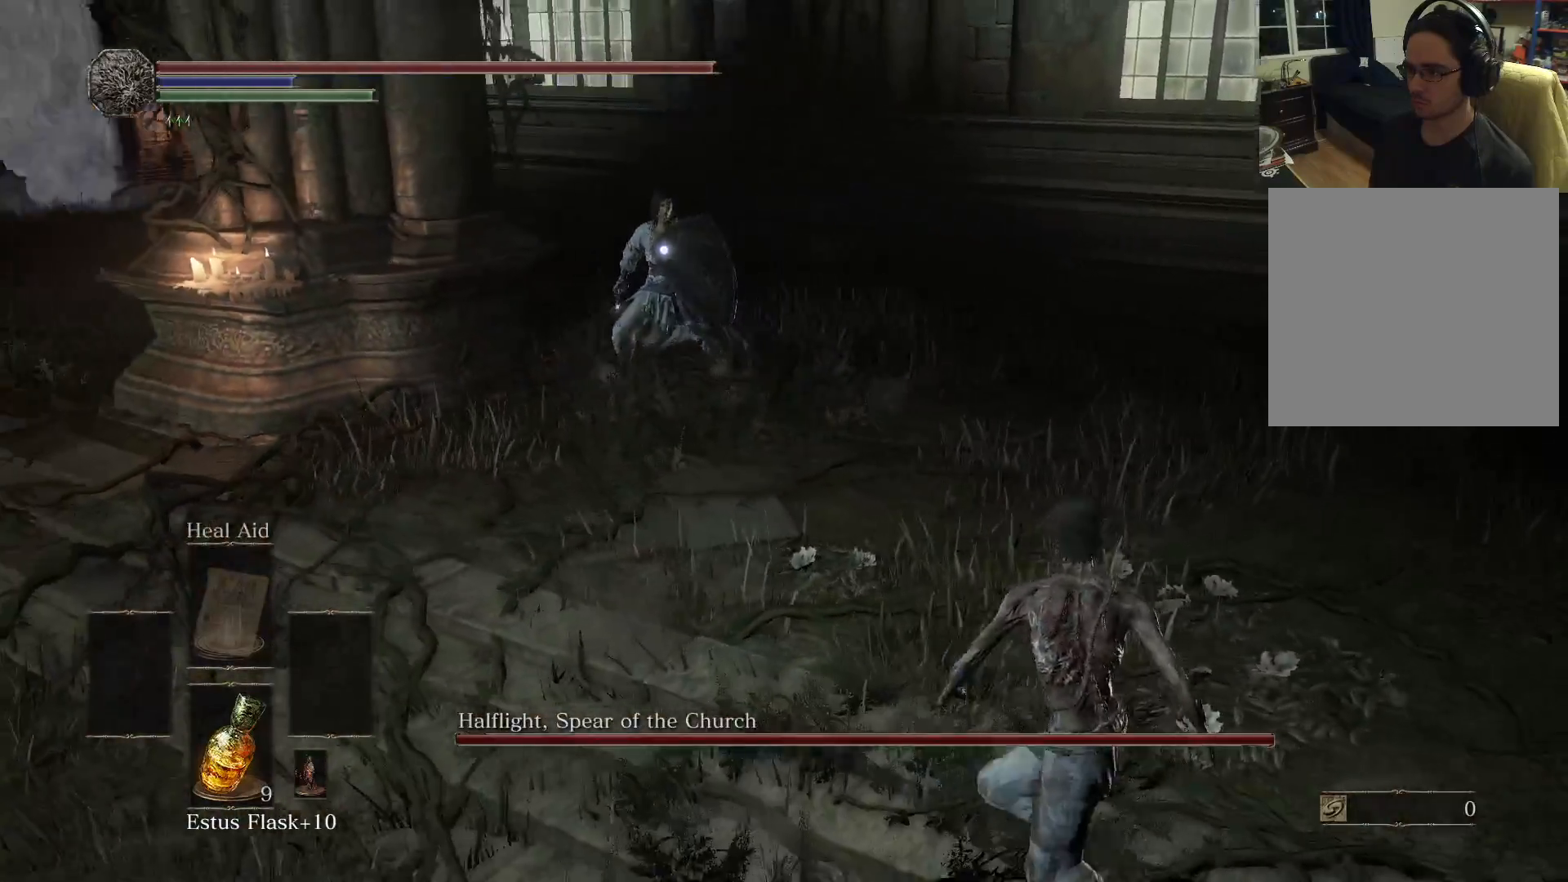
Gameplay with a controller (Xbox layout); each line is a JSON object with the inputs held at the frame after it. "events" lists button and stick changes between this image and that frame as [ms after this image, input, new state], when the widget could be followed in between. Not read: L3 R3.
{"buttons": [], "left_stick": "right", "right_stick": "center", "events": []}
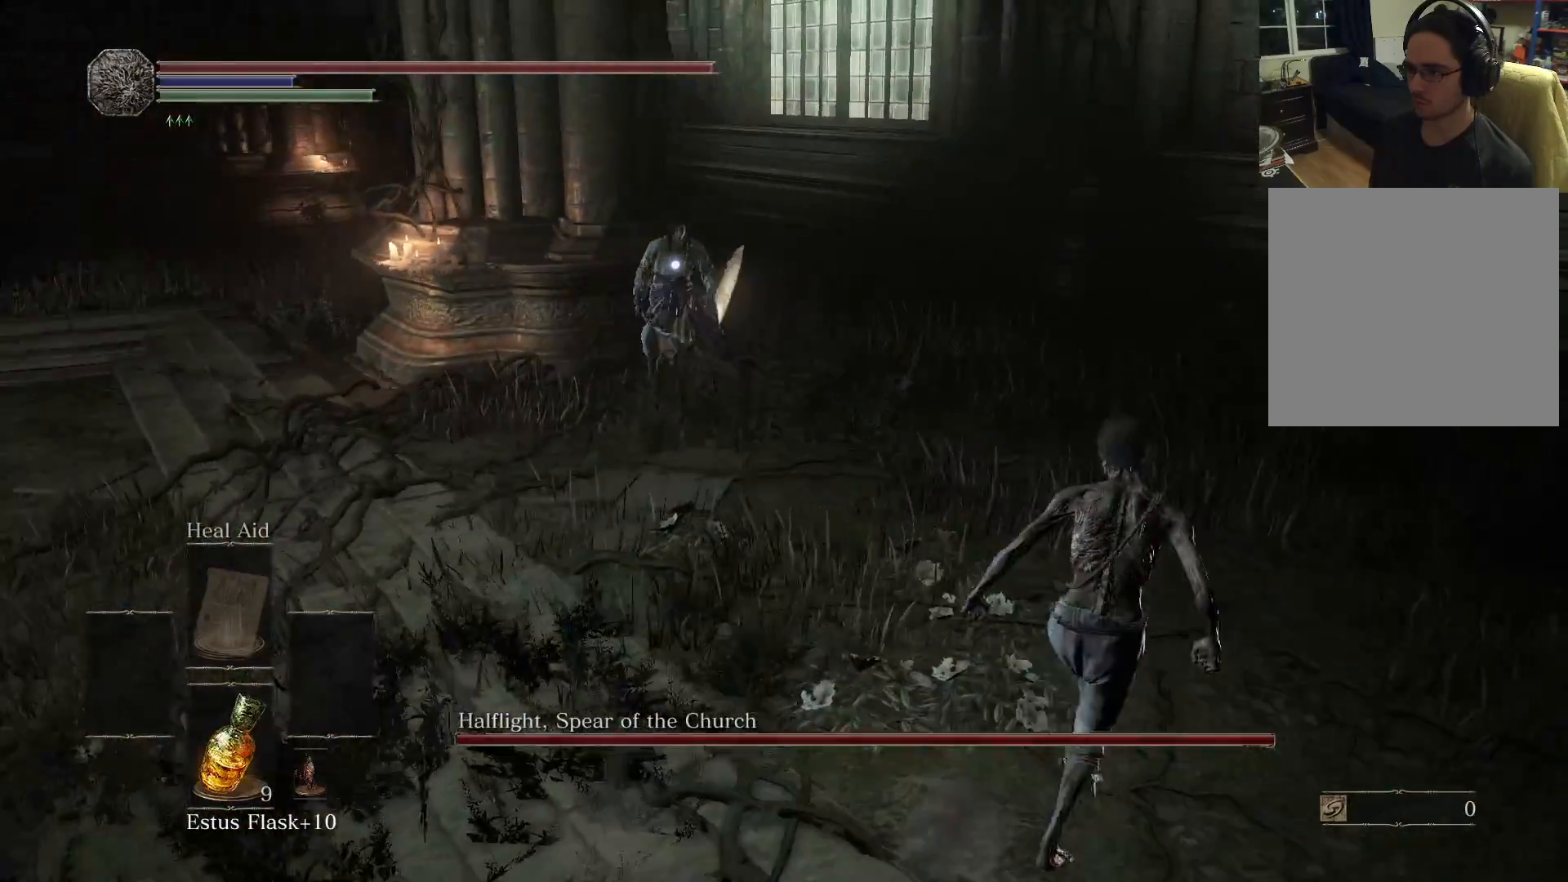
{"buttons": [], "left_stick": "right", "right_stick": "center", "events": []}
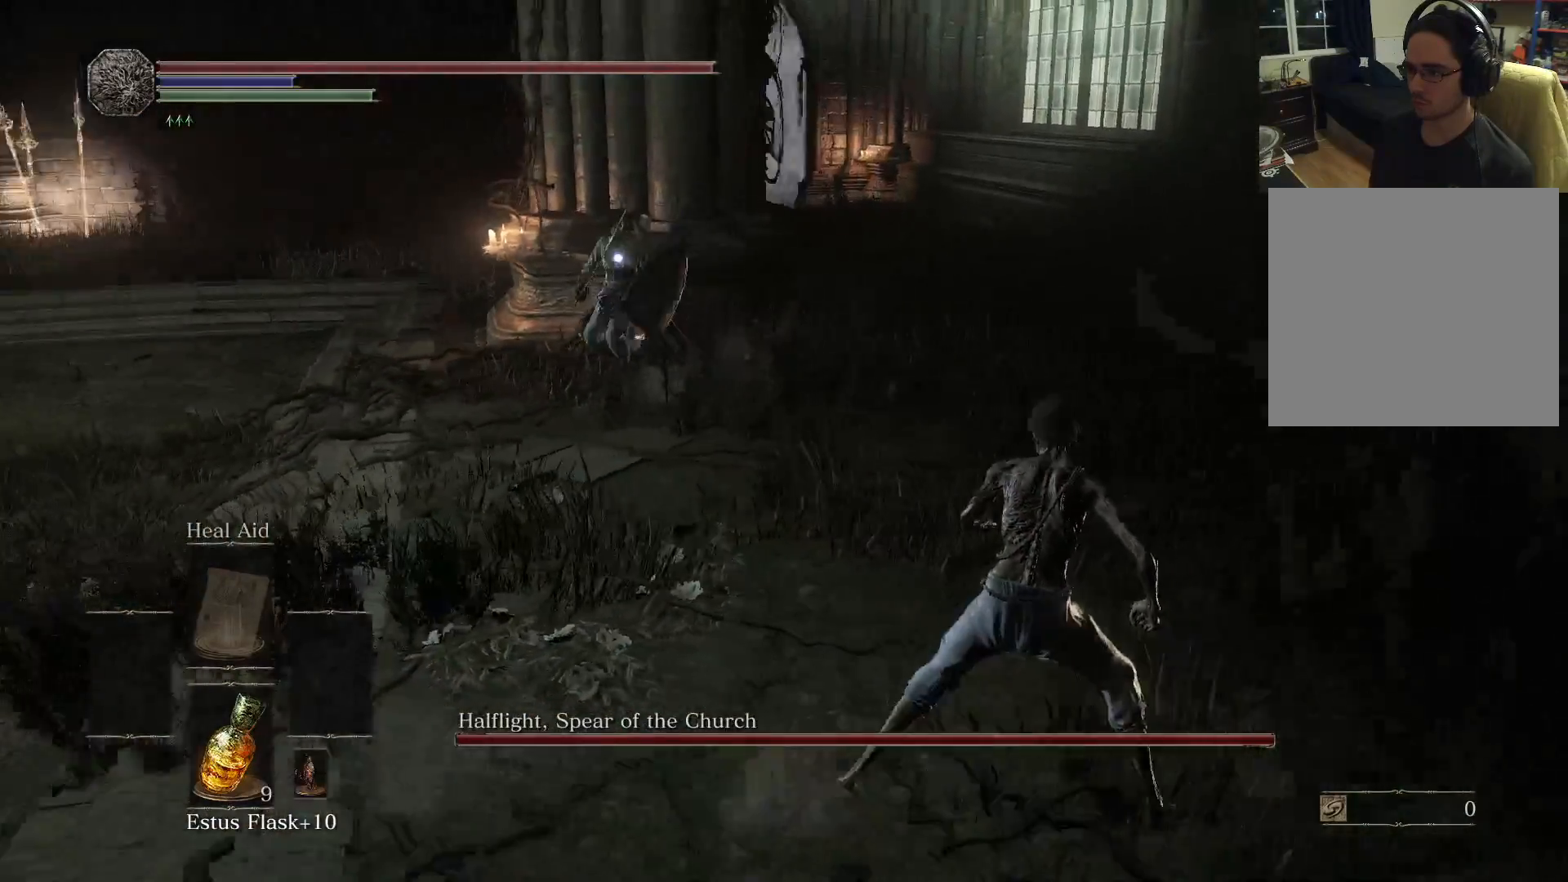
{"buttons": [], "left_stick": "up-left", "right_stick": "center", "events": [[33, "left_stick", "up-right"], [200, "left_stick", "up"], [500, "left_stick", "up-left"]]}
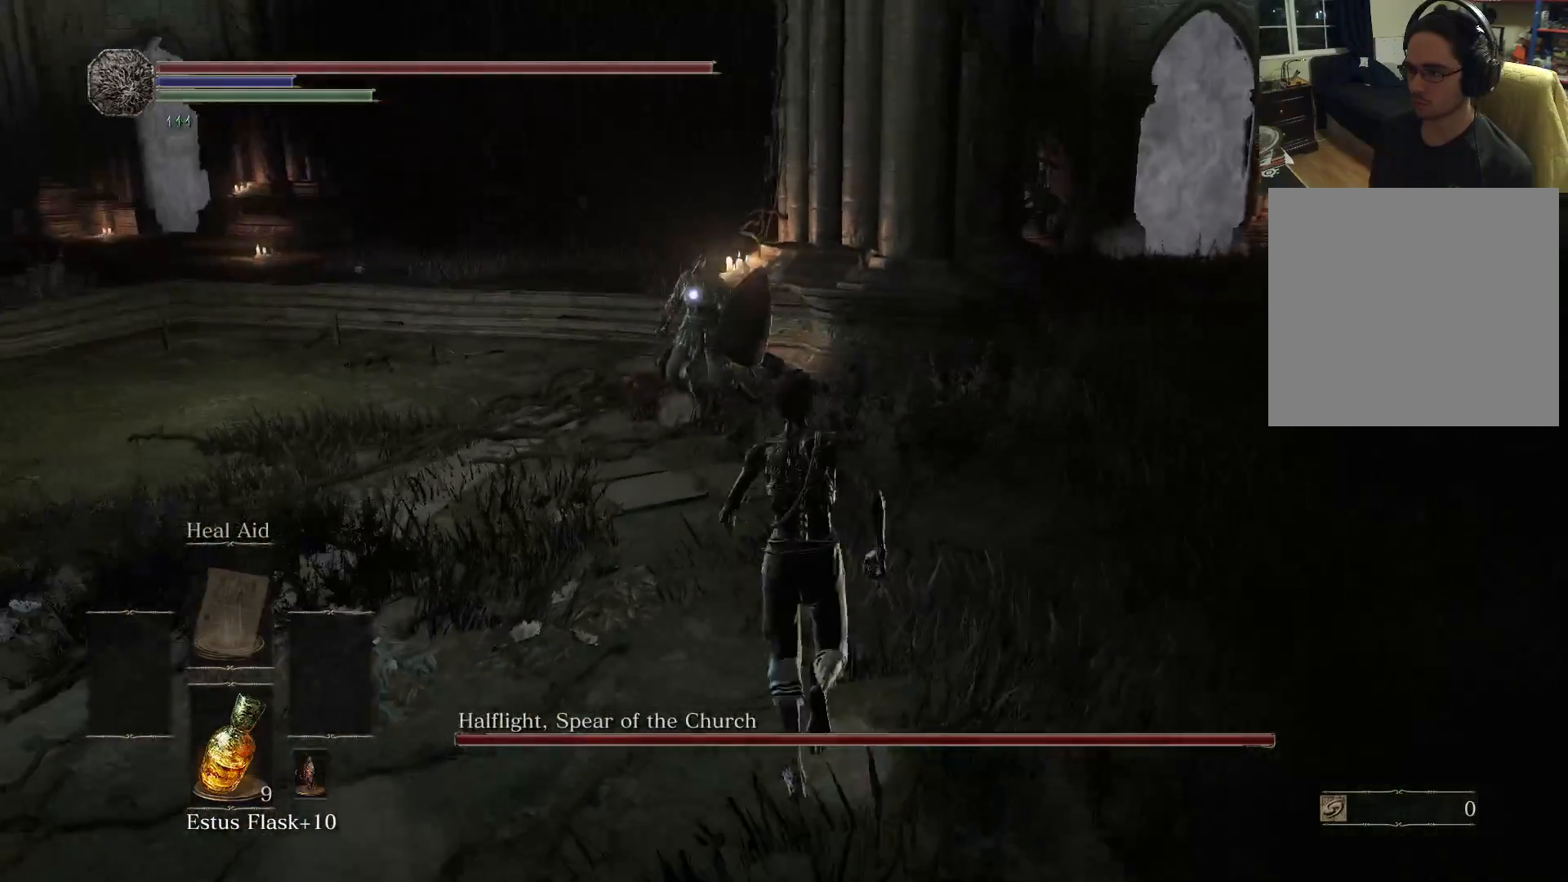
{"buttons": [], "left_stick": "up-left", "right_stick": "center", "events": []}
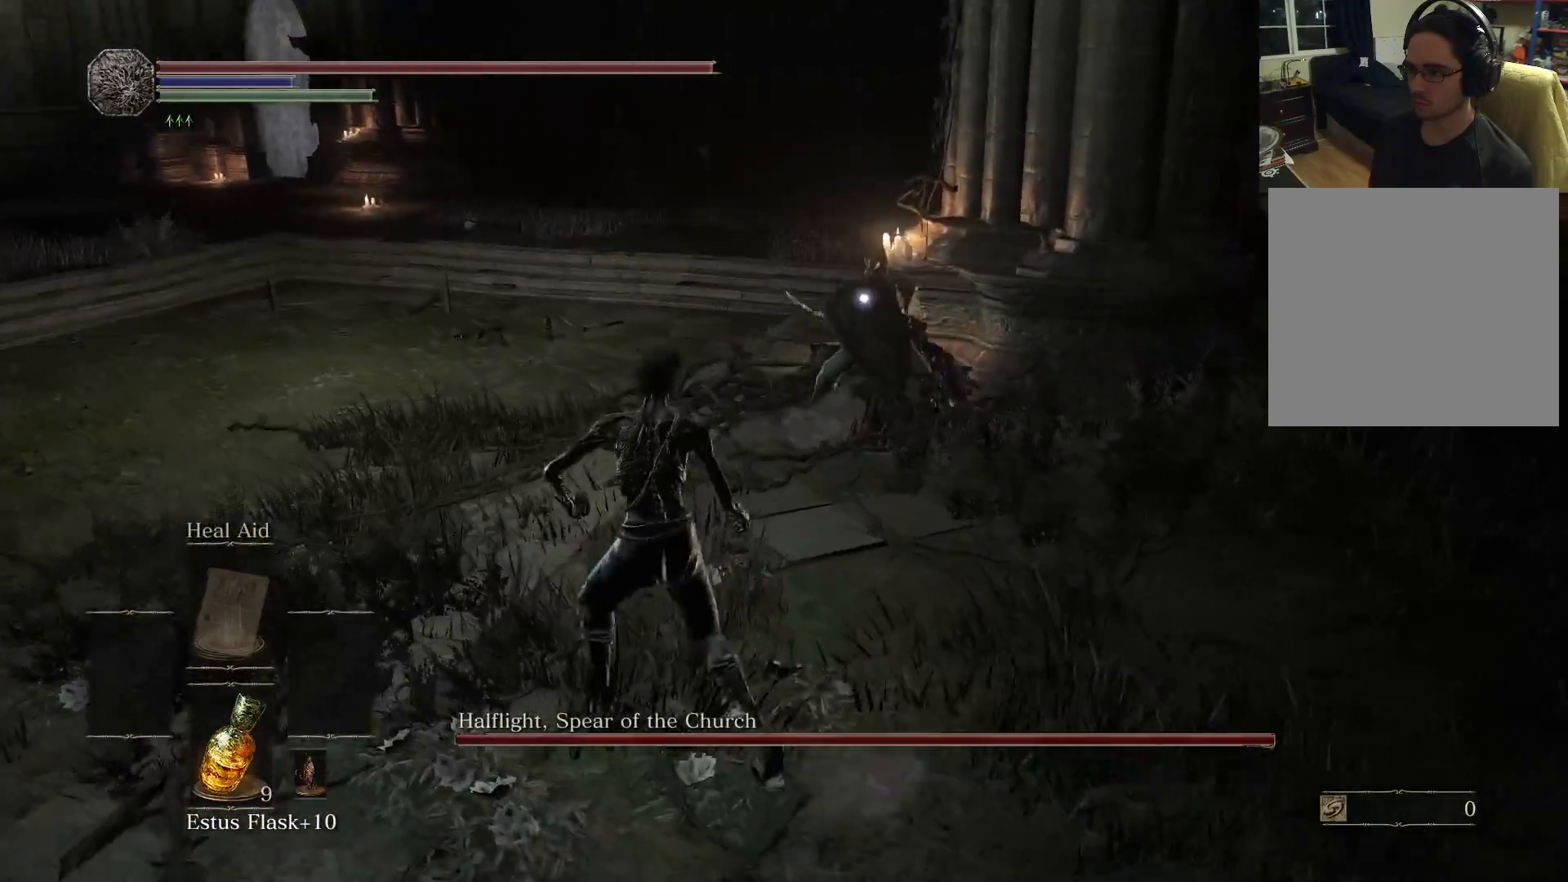
{"buttons": [], "left_stick": "left", "right_stick": "center", "events": [[17, "left_stick", "left"]]}
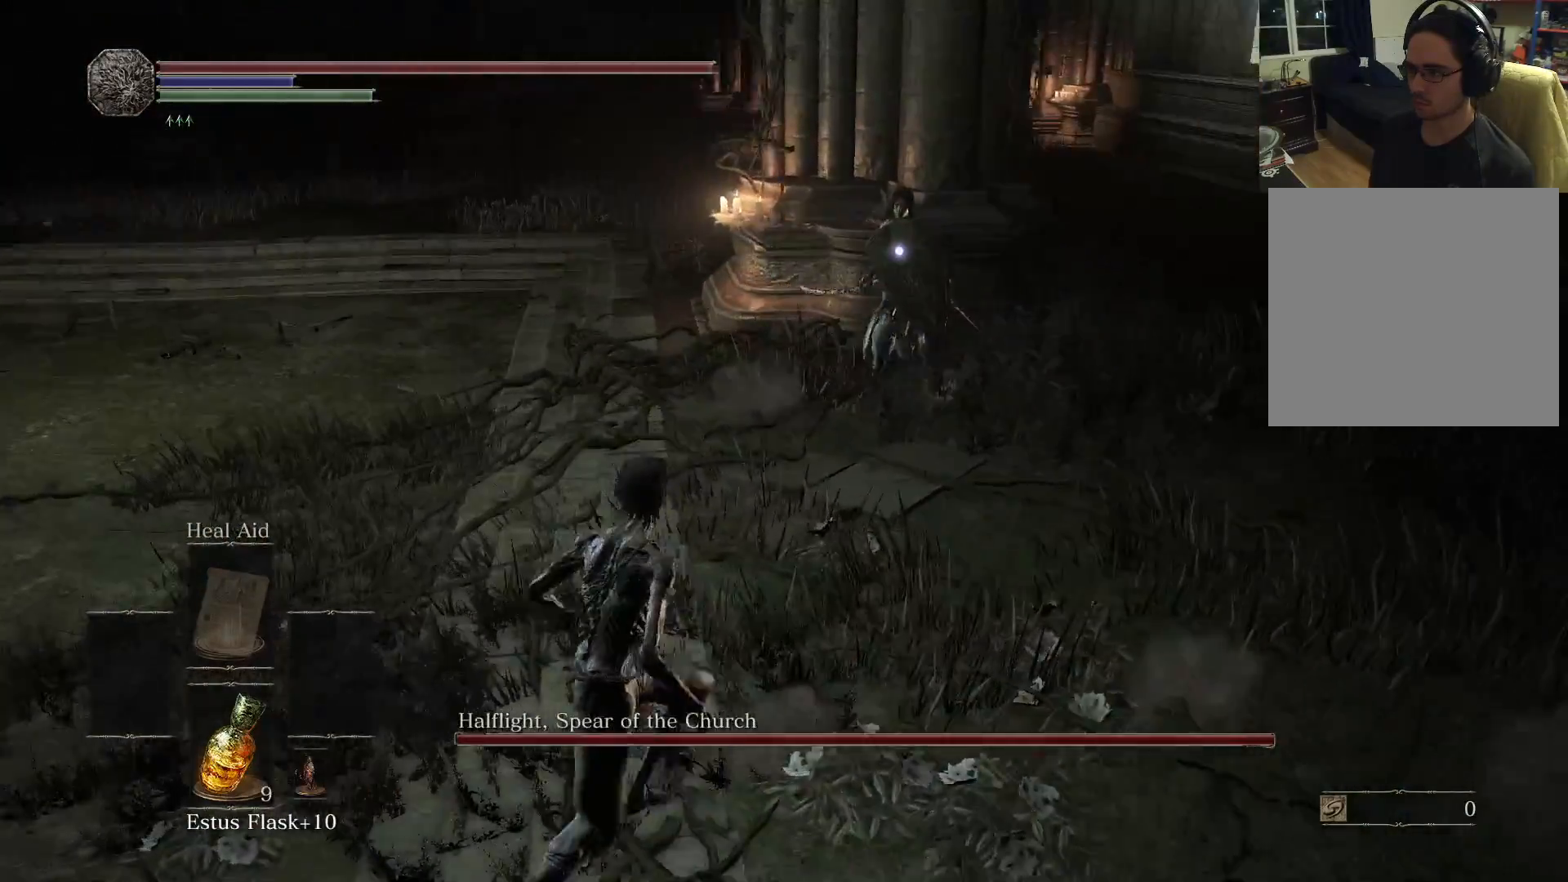
{"buttons": [], "left_stick": "up-left", "right_stick": "center", "events": [[267, "left_stick", "up-left"]]}
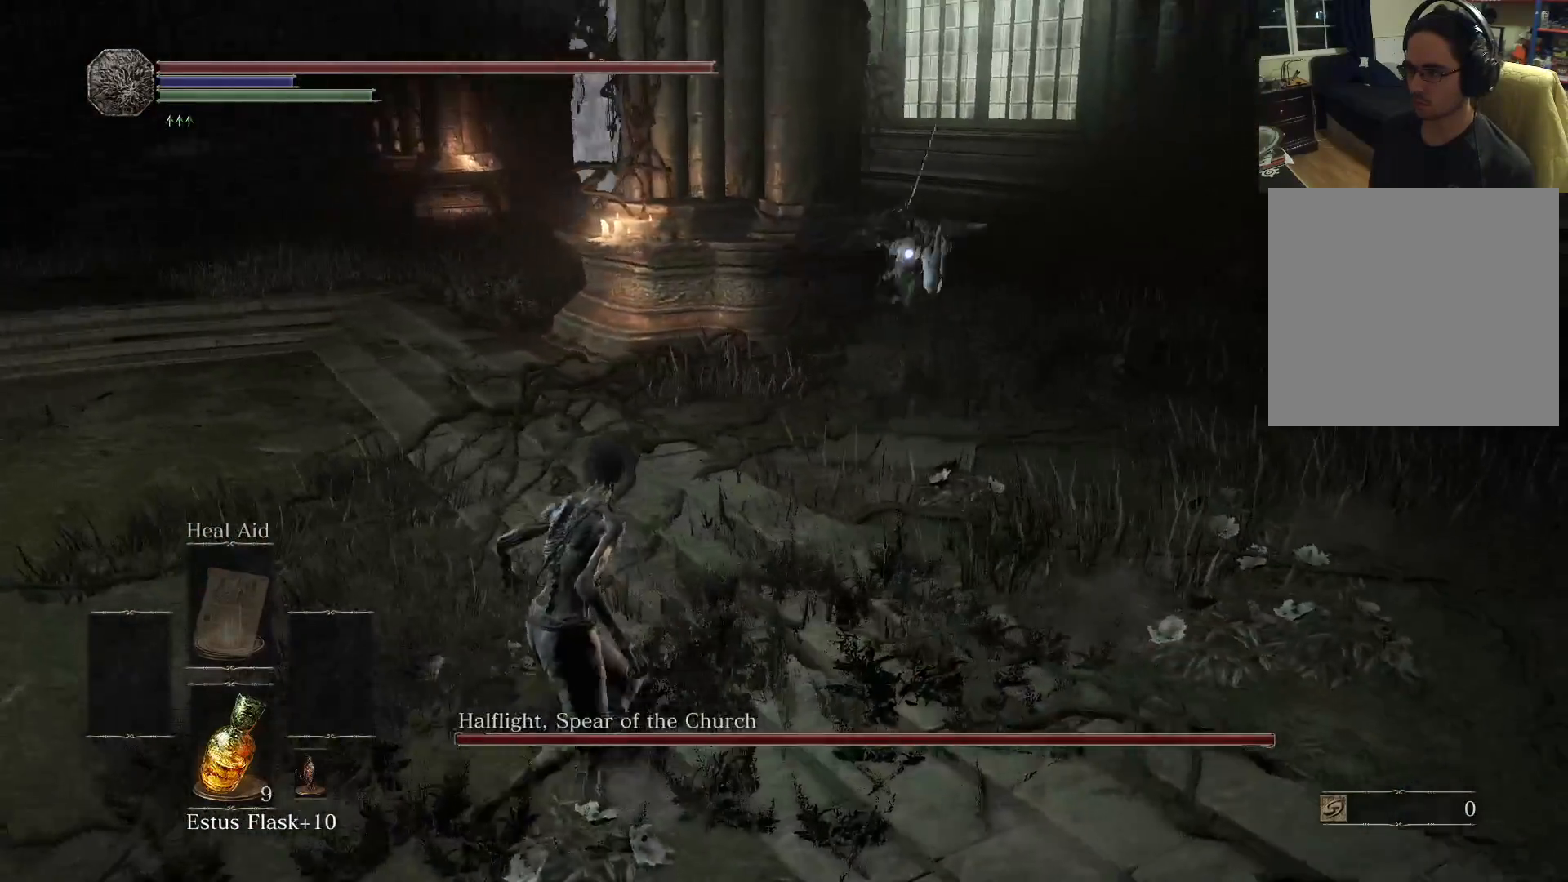
{"buttons": [], "left_stick": "up-right", "right_stick": "center", "events": [[217, "left_stick", "up-right"]]}
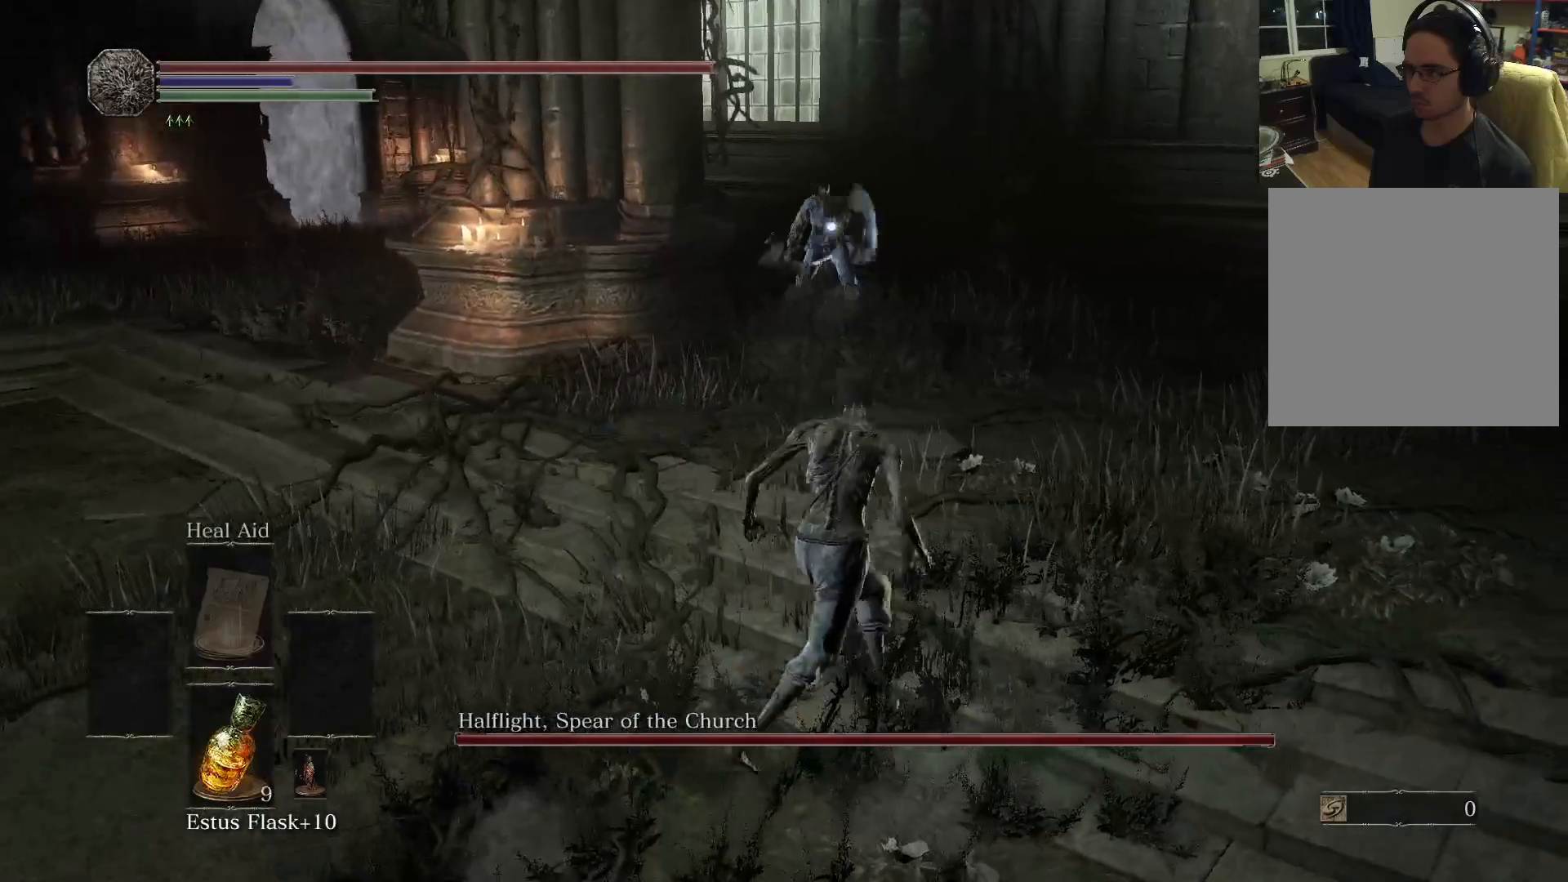
{"buttons": [], "left_stick": "up-right", "right_stick": "center", "events": [[83, "left_stick", "up"], [267, "left_stick", "up-right"]]}
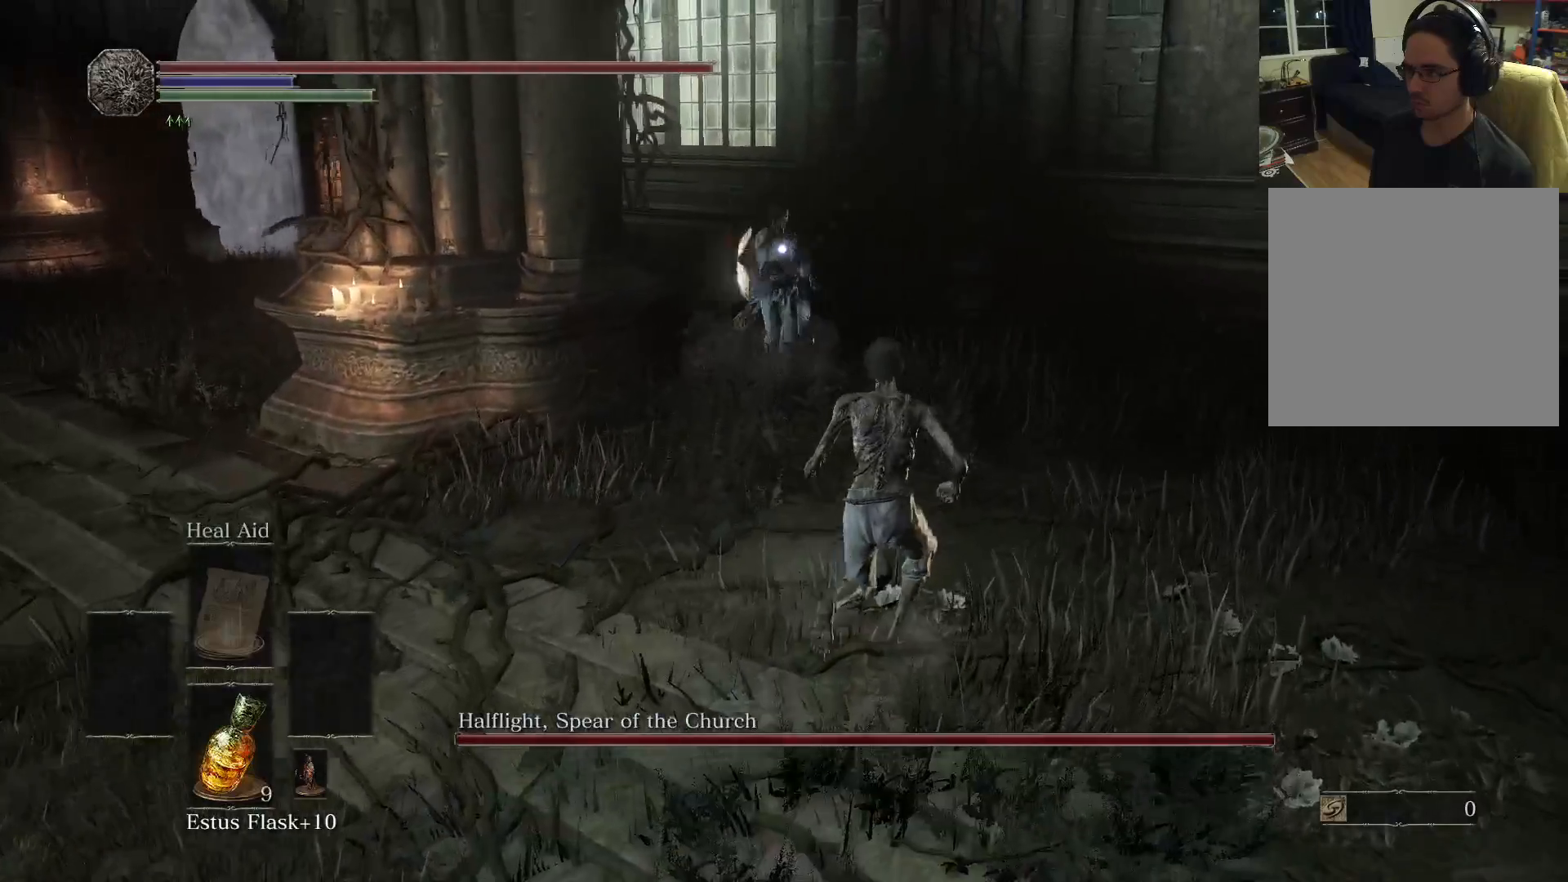
{"buttons": [], "left_stick": "down-right", "right_stick": "center", "events": [[300, "left_stick", "down-right"]]}
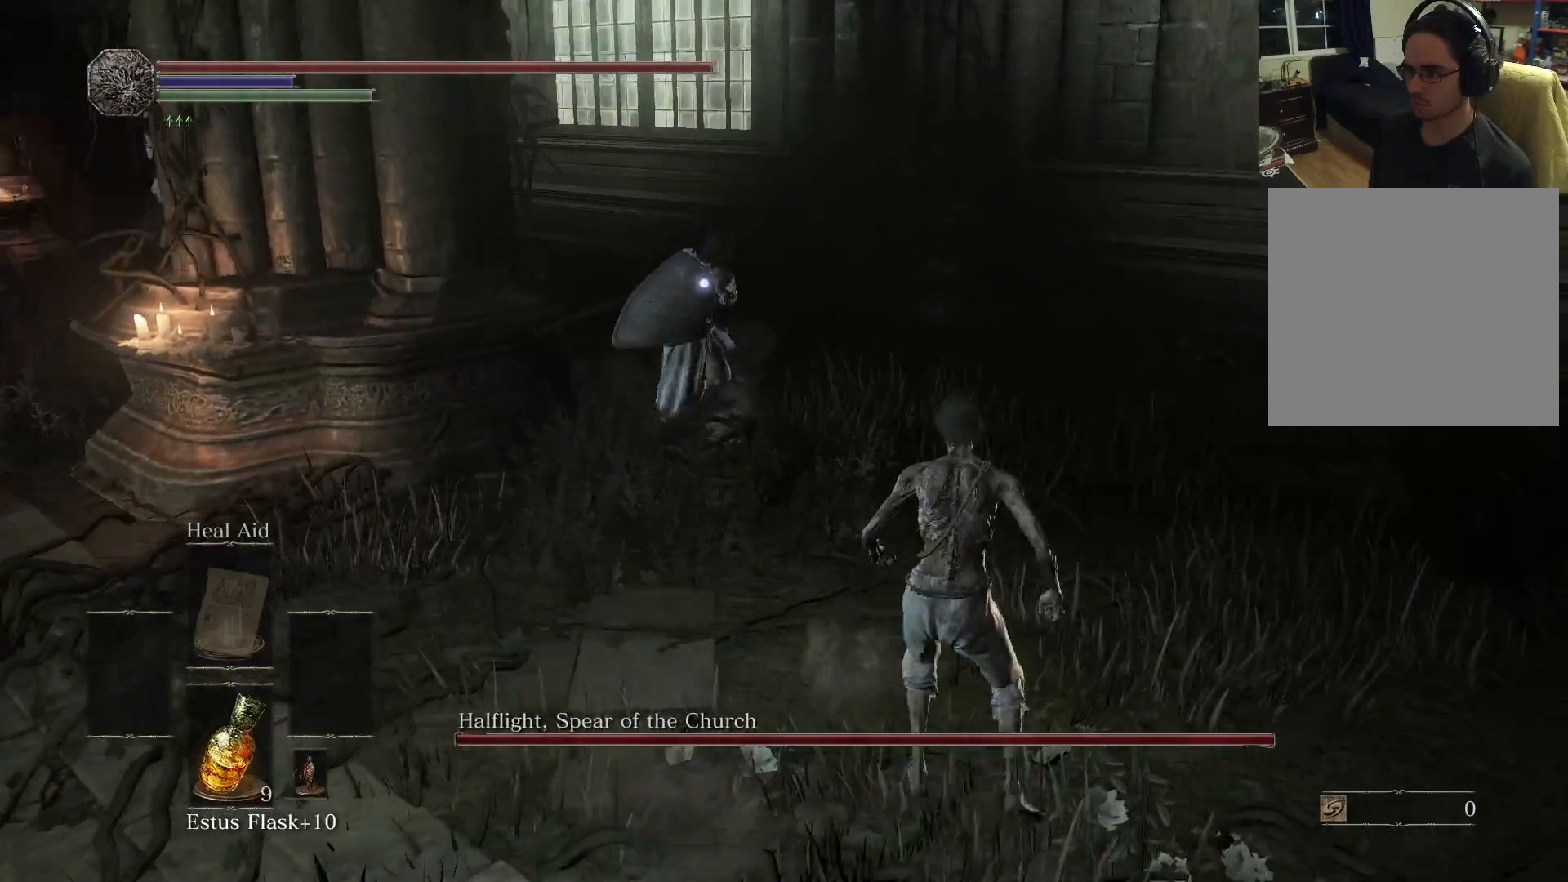
{"buttons": [], "left_stick": "down", "right_stick": "center", "events": [[150, "left_stick", "down"]]}
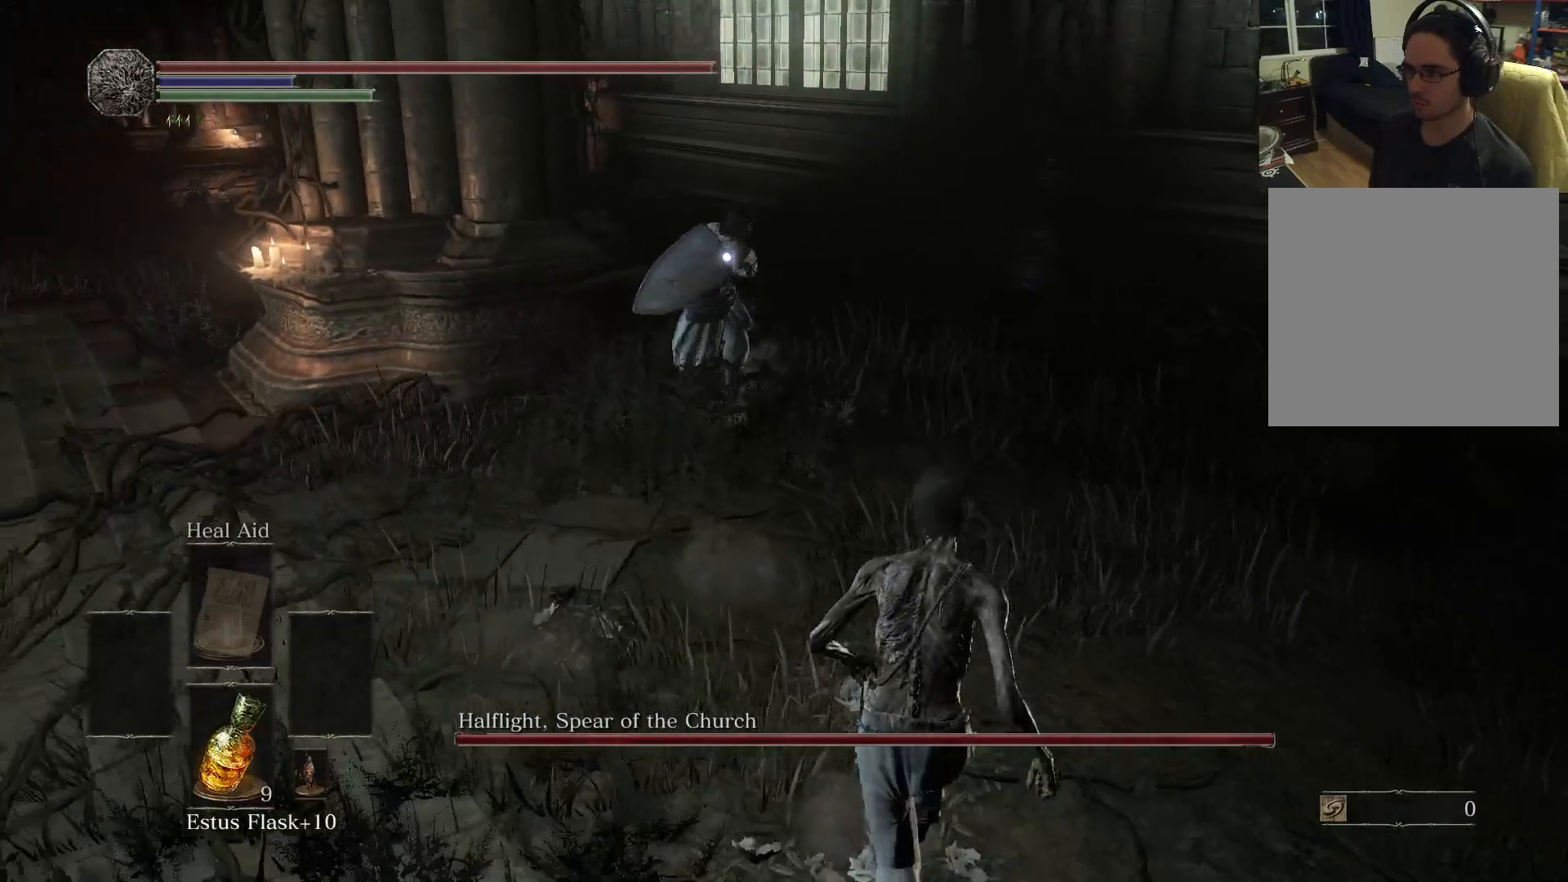
{"buttons": [], "left_stick": "down-left", "right_stick": "center", "events": [[450, "left_stick", "down-left"]]}
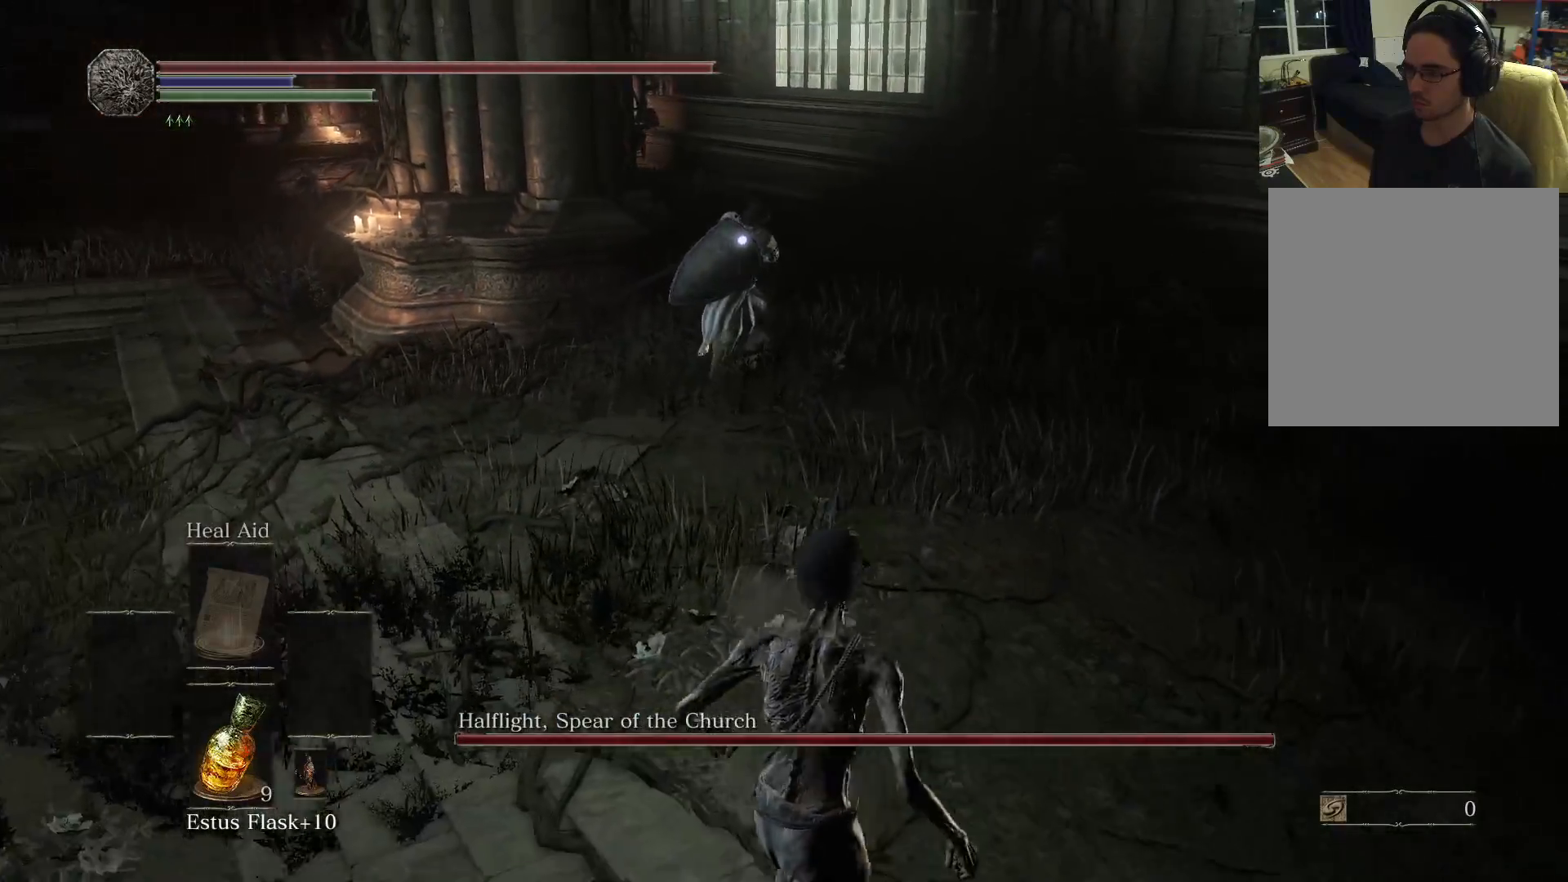
{"buttons": [], "left_stick": "up-right", "right_stick": "center", "events": [[233, "left_stick", "up-left"], [283, "left_stick", "up"], [500, "left_stick", "up-right"]]}
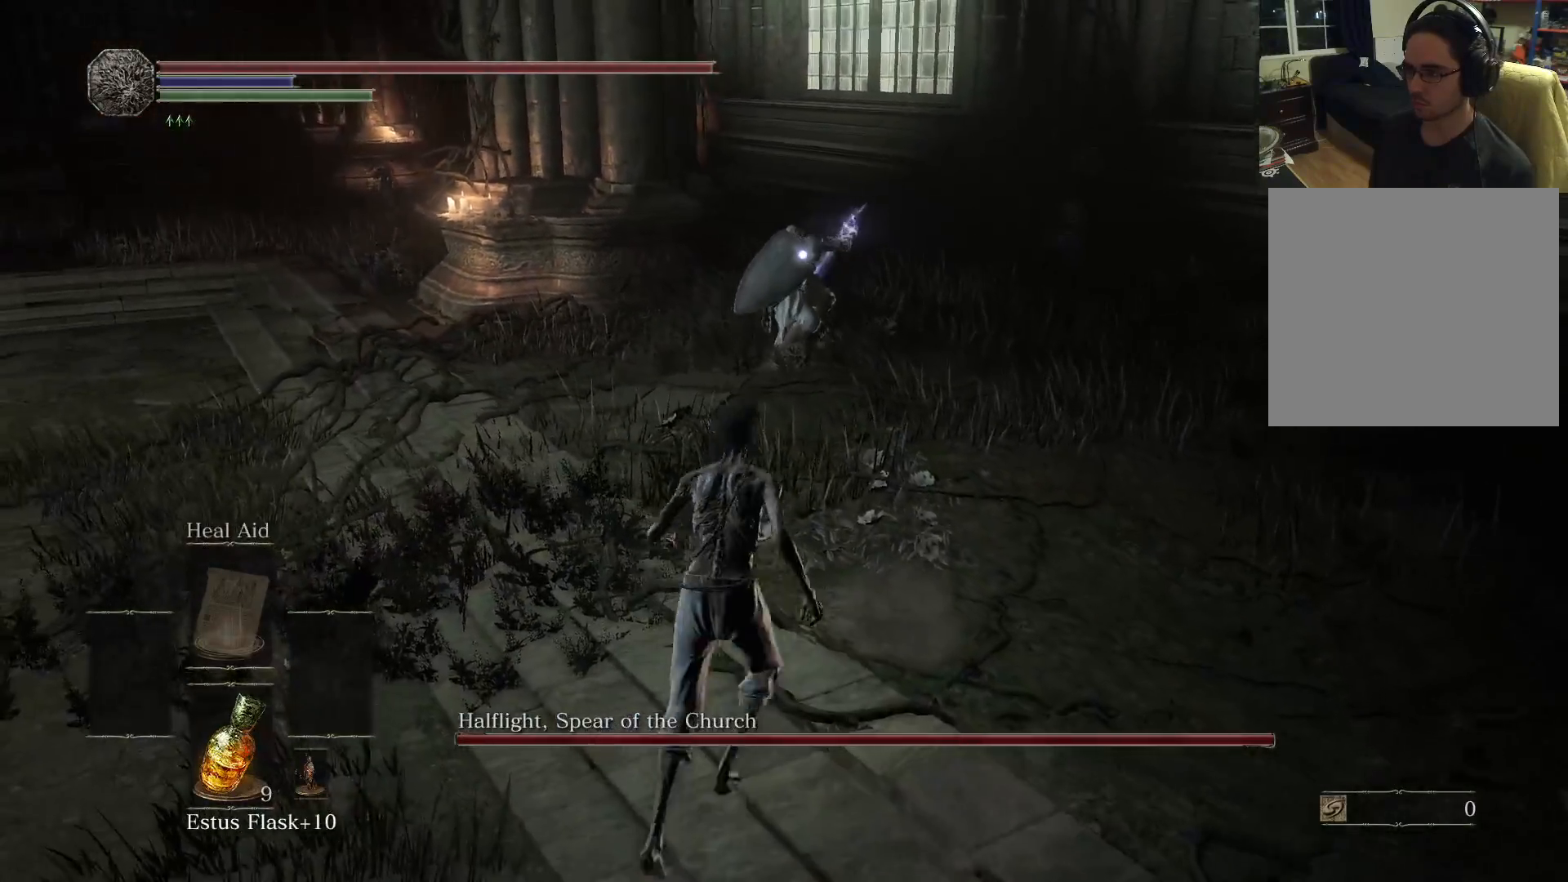
{"buttons": [], "left_stick": "up-right", "right_stick": "center", "events": [[150, "B", "down"], [267, "B", "up"]]}
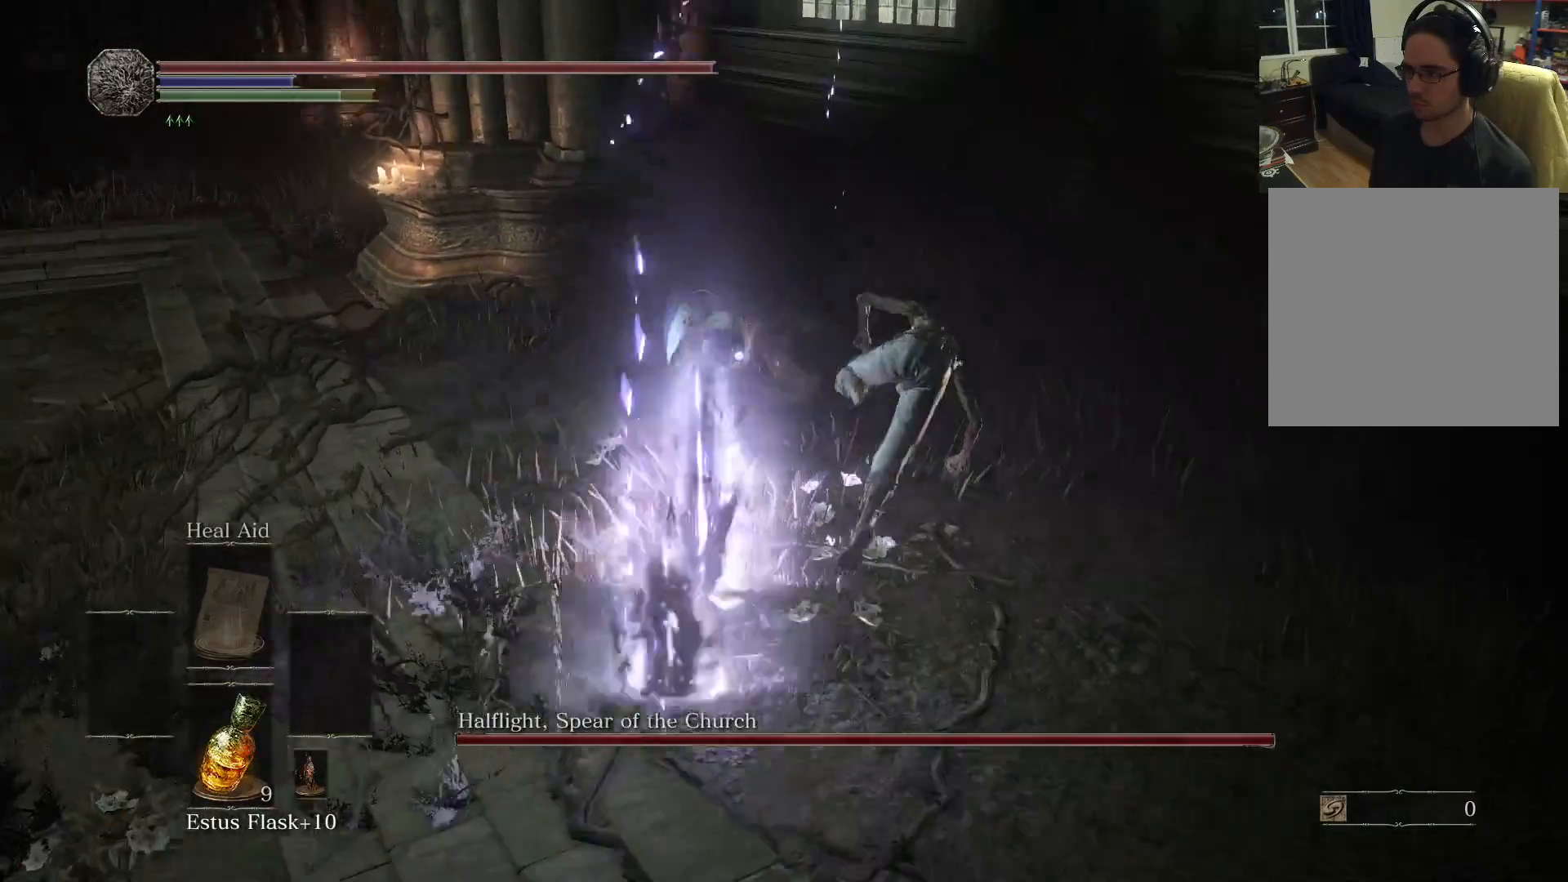
{"buttons": ["B"], "left_stick": "down-right", "right_stick": "center", "events": [[83, "left_stick", "center"], [267, "left_stick", "up-right"], [483, "B", "down"], [483, "left_stick", "down-right"]]}
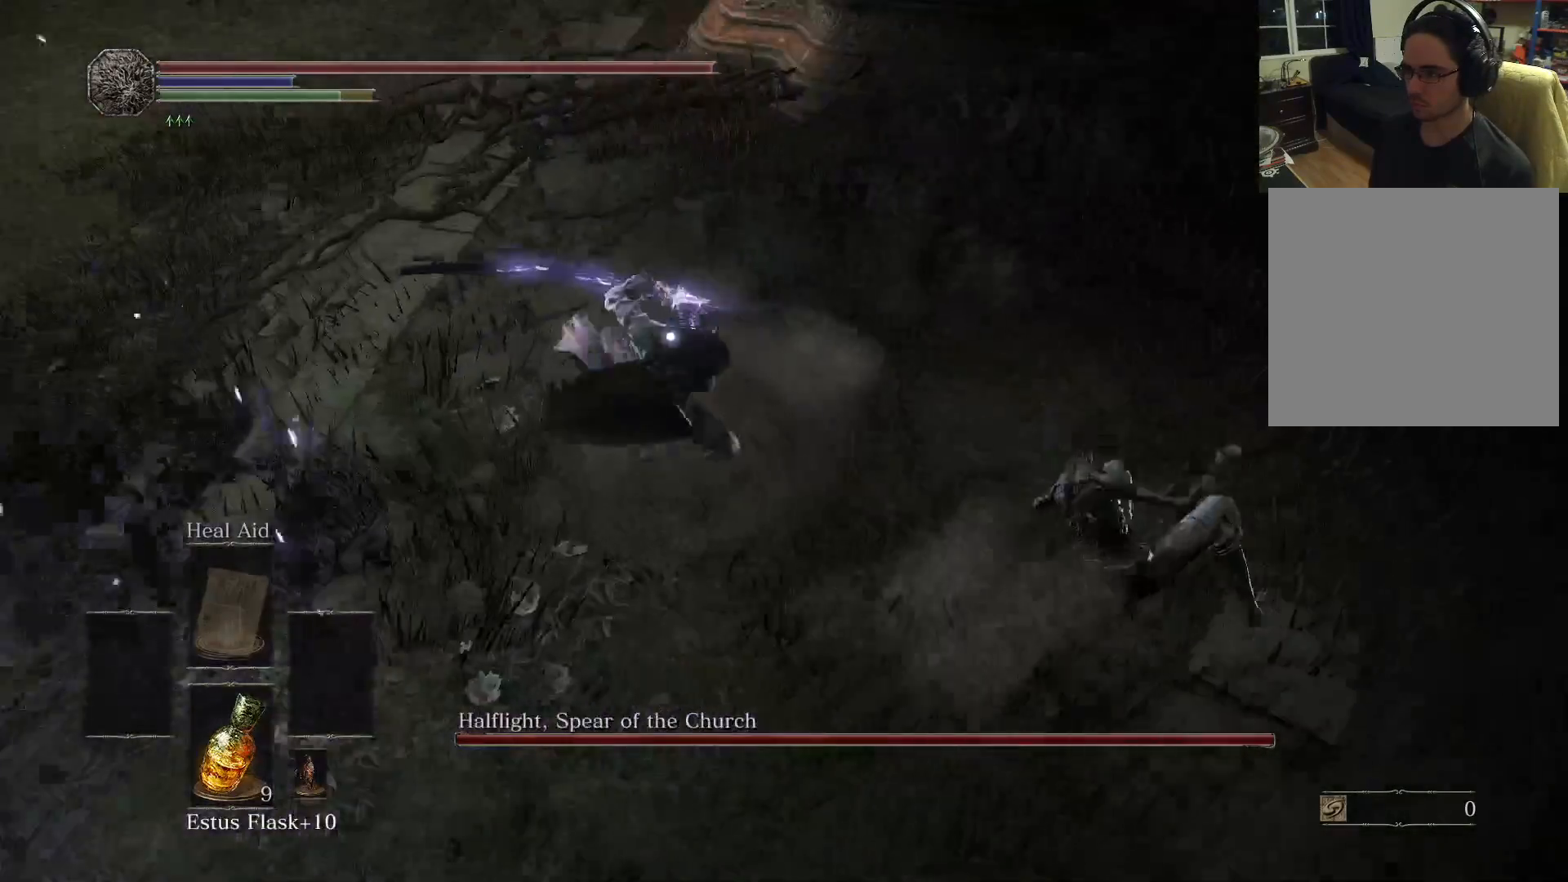
{"buttons": [], "left_stick": "up", "right_stick": "center", "events": [[83, "B", "up"], [333, "left_stick", "center"], [467, "left_stick", "up"]]}
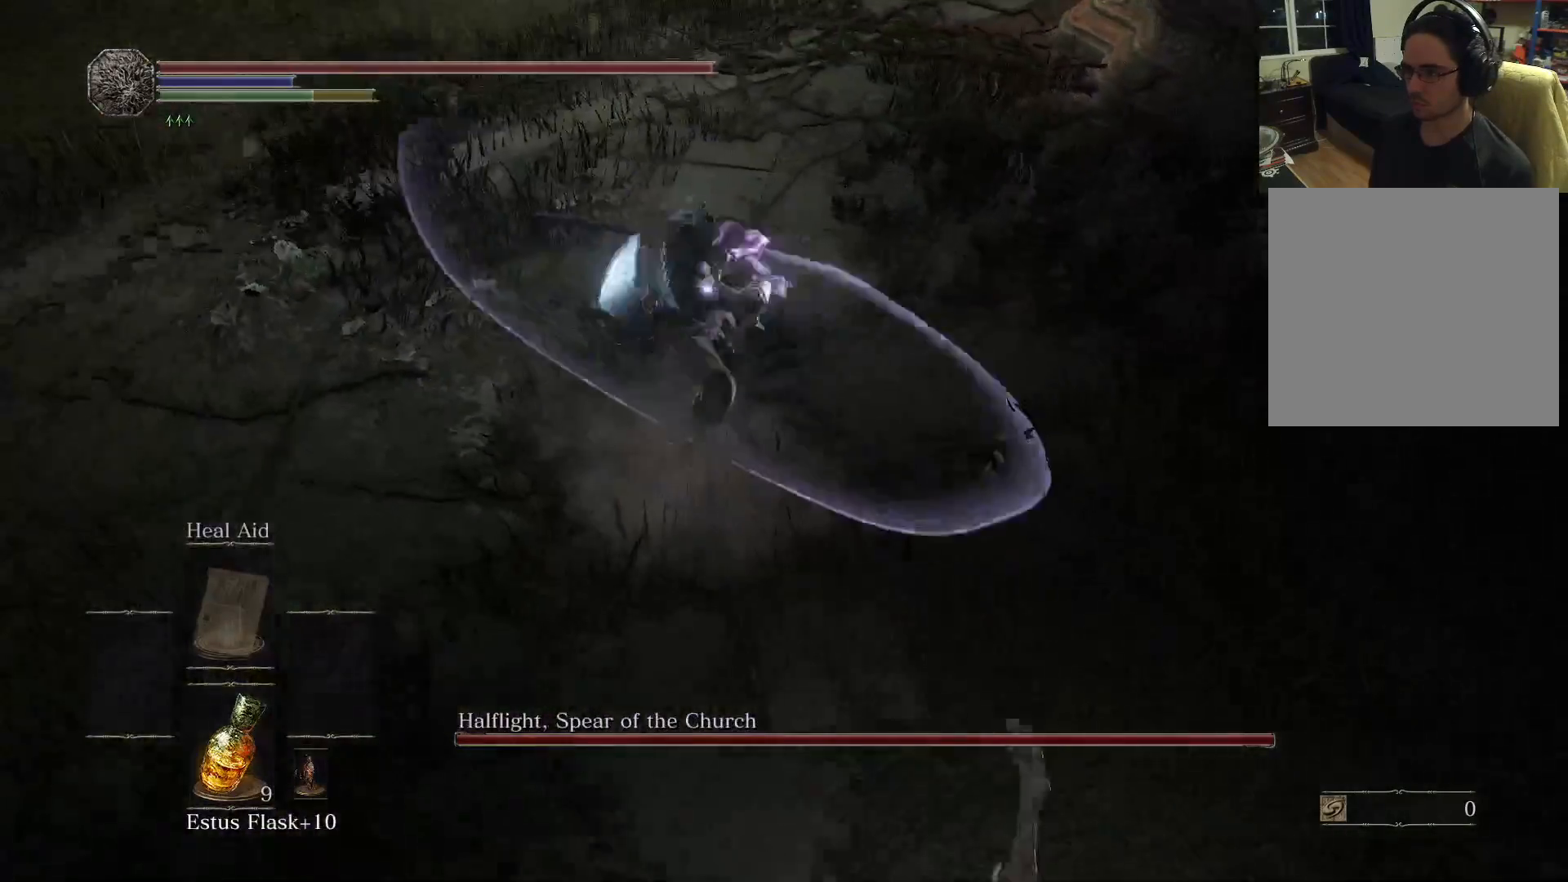
{"buttons": ["B"], "left_stick": "up", "right_stick": "center", "events": [[200, "B", "down"]]}
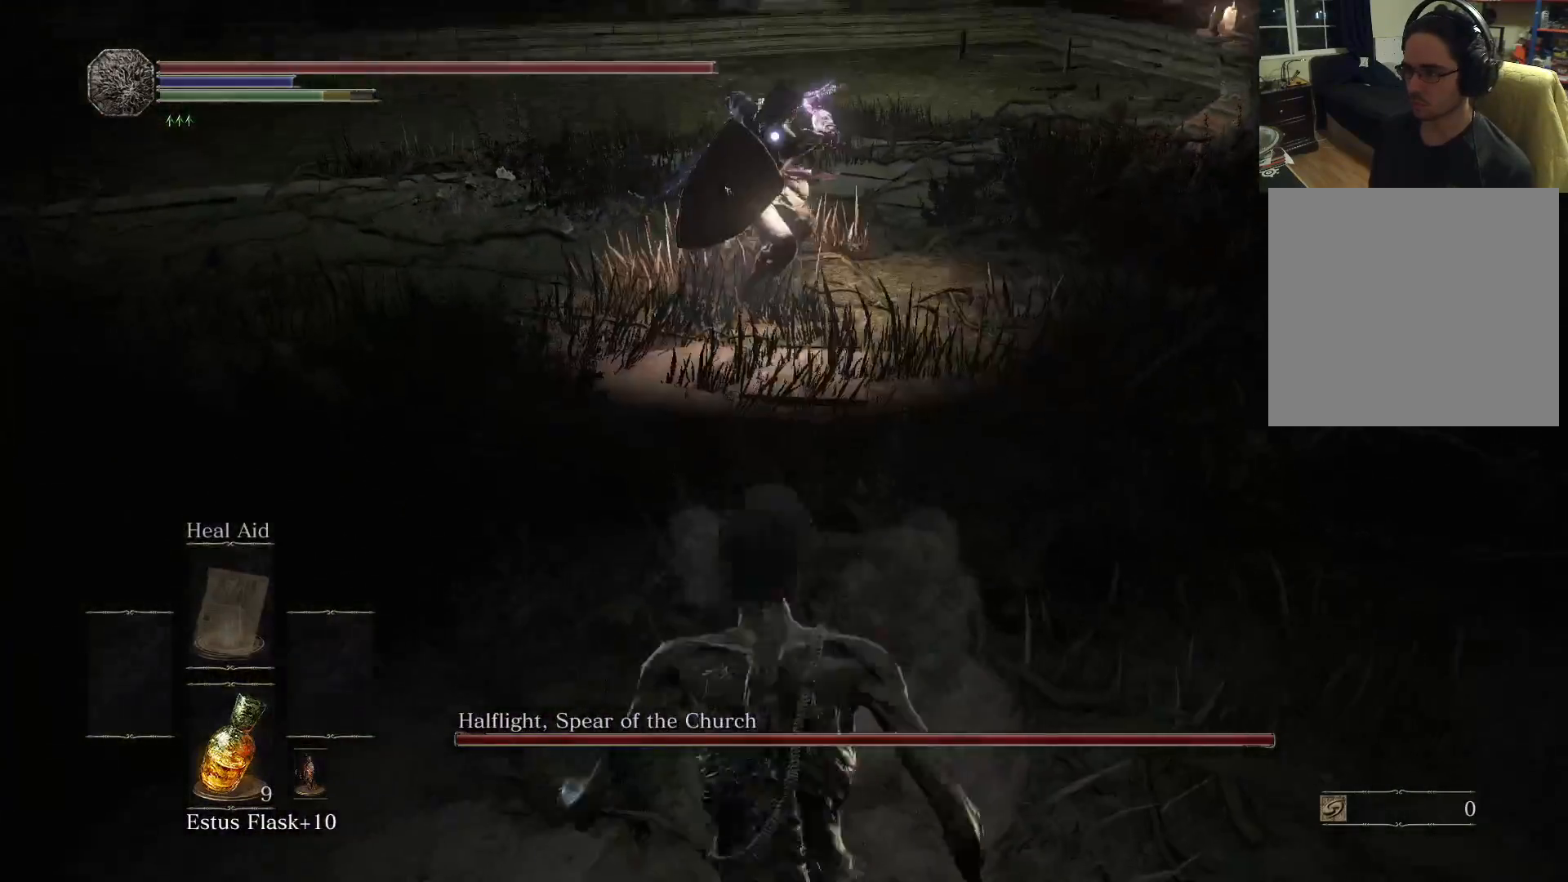
{"buttons": ["B", "R1"], "left_stick": "up", "right_stick": "center", "events": [[433, "R1", "down"]]}
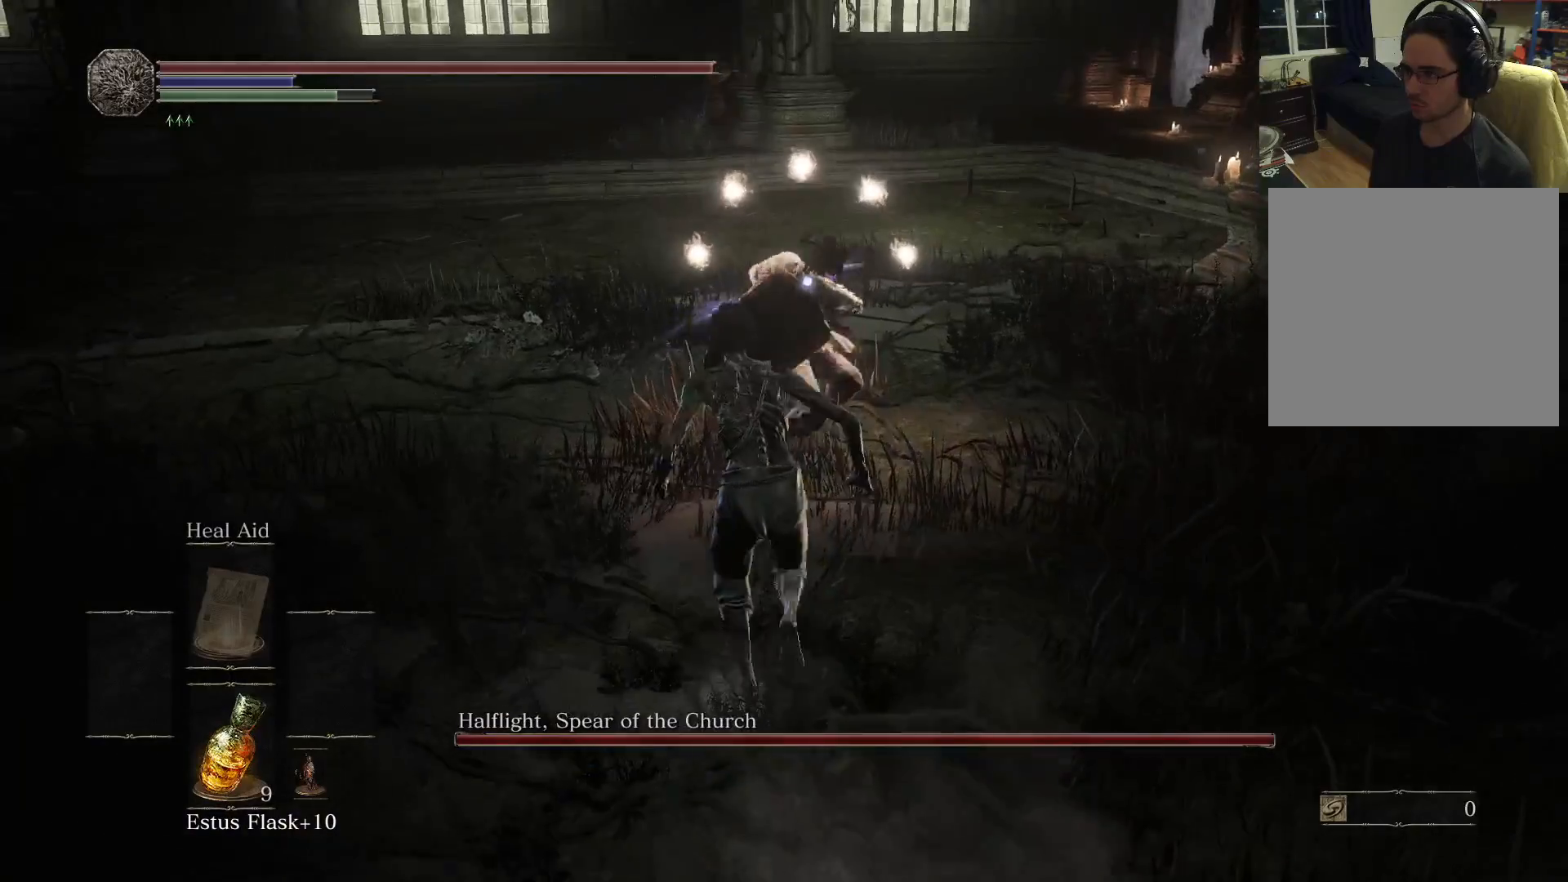
{"buttons": ["B"], "left_stick": "up-left", "right_stick": "center", "events": [[33, "R1", "up"], [250, "B", "up"], [367, "left_stick", "up-left"], [450, "B", "down"]]}
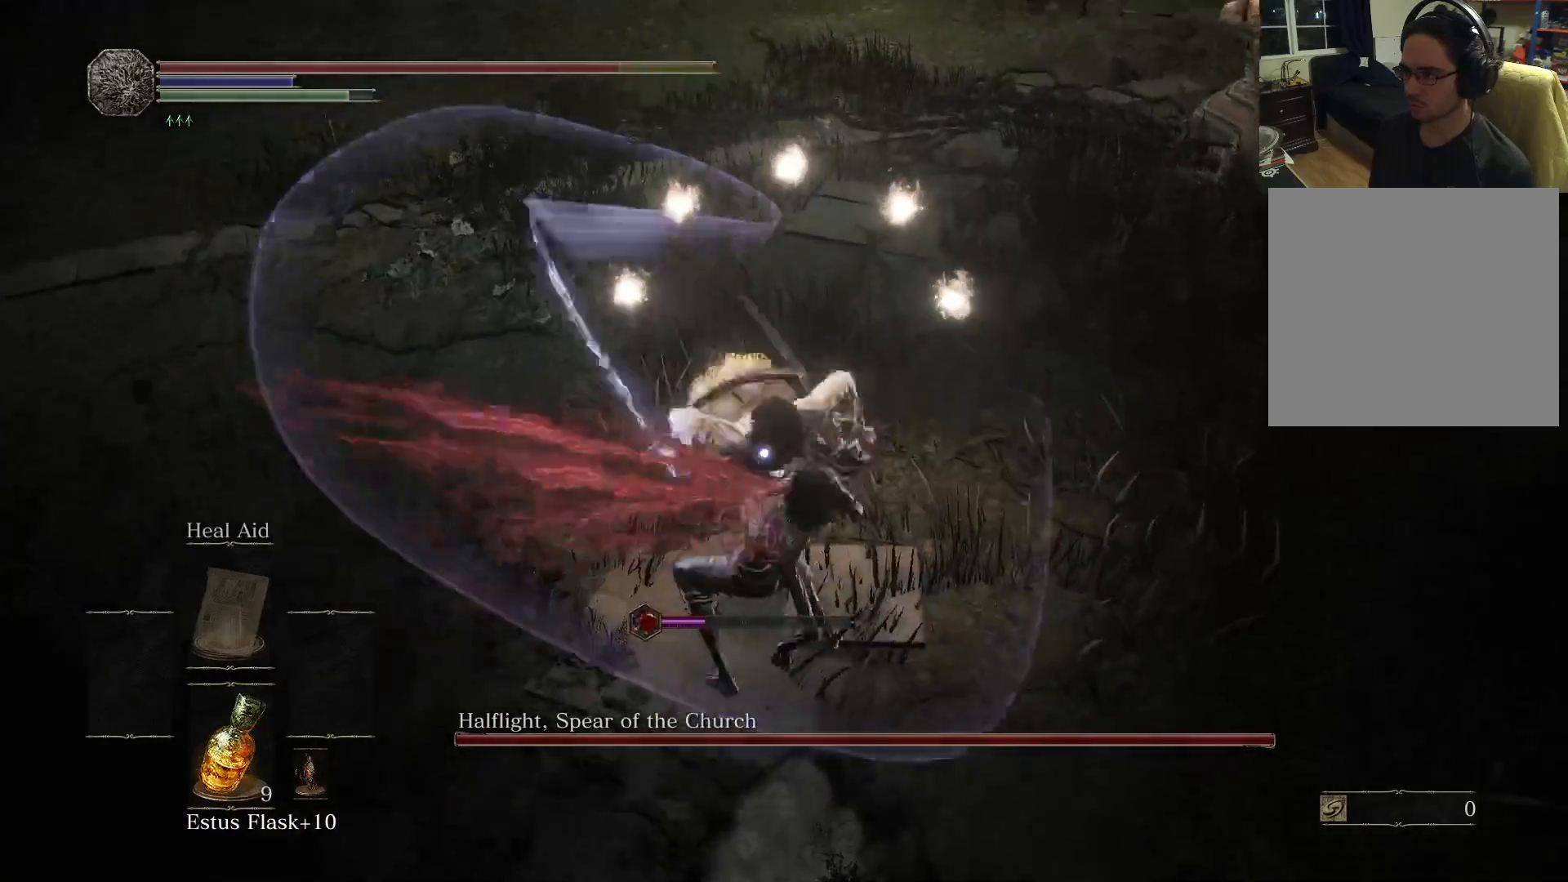
{"buttons": [], "left_stick": "up-left", "right_stick": "center", "events": [[17, "B", "up"], [100, "B", "down"], [167, "B", "up"], [250, "B", "down"], [333, "B", "up"], [400, "B", "down"], [467, "B", "up"]]}
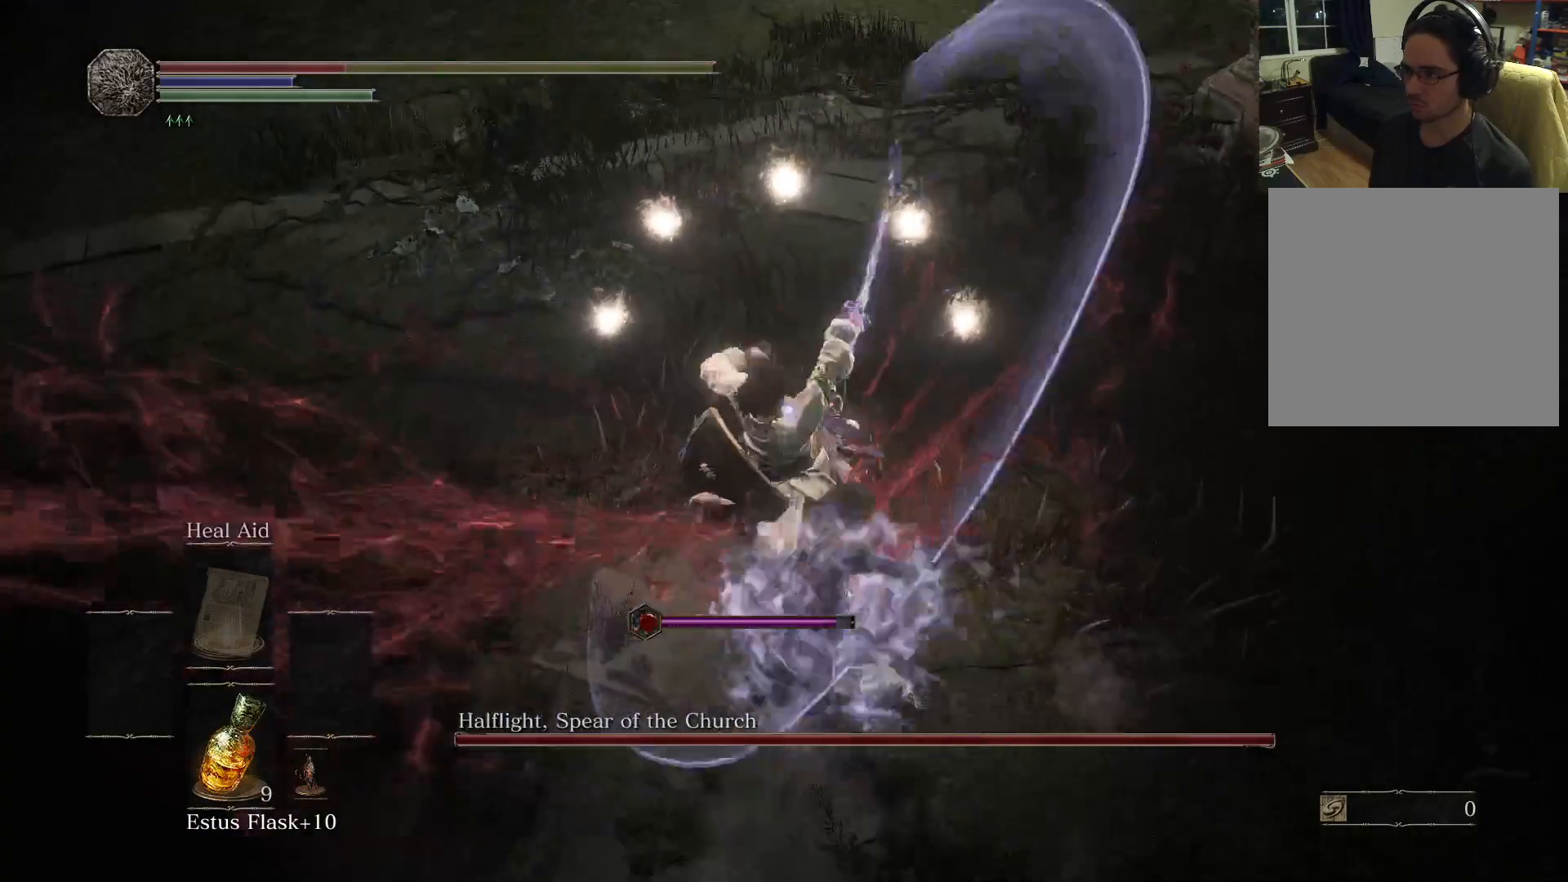
{"buttons": ["B"], "left_stick": "up-left", "right_stick": "center", "events": [[17, "left_stick", "left"], [33, "B", "down"], [117, "B", "up"], [183, "B", "down"], [267, "B", "up"], [333, "B", "down"], [400, "B", "up"], [483, "B", "down"], [500, "left_stick", "up-left"]]}
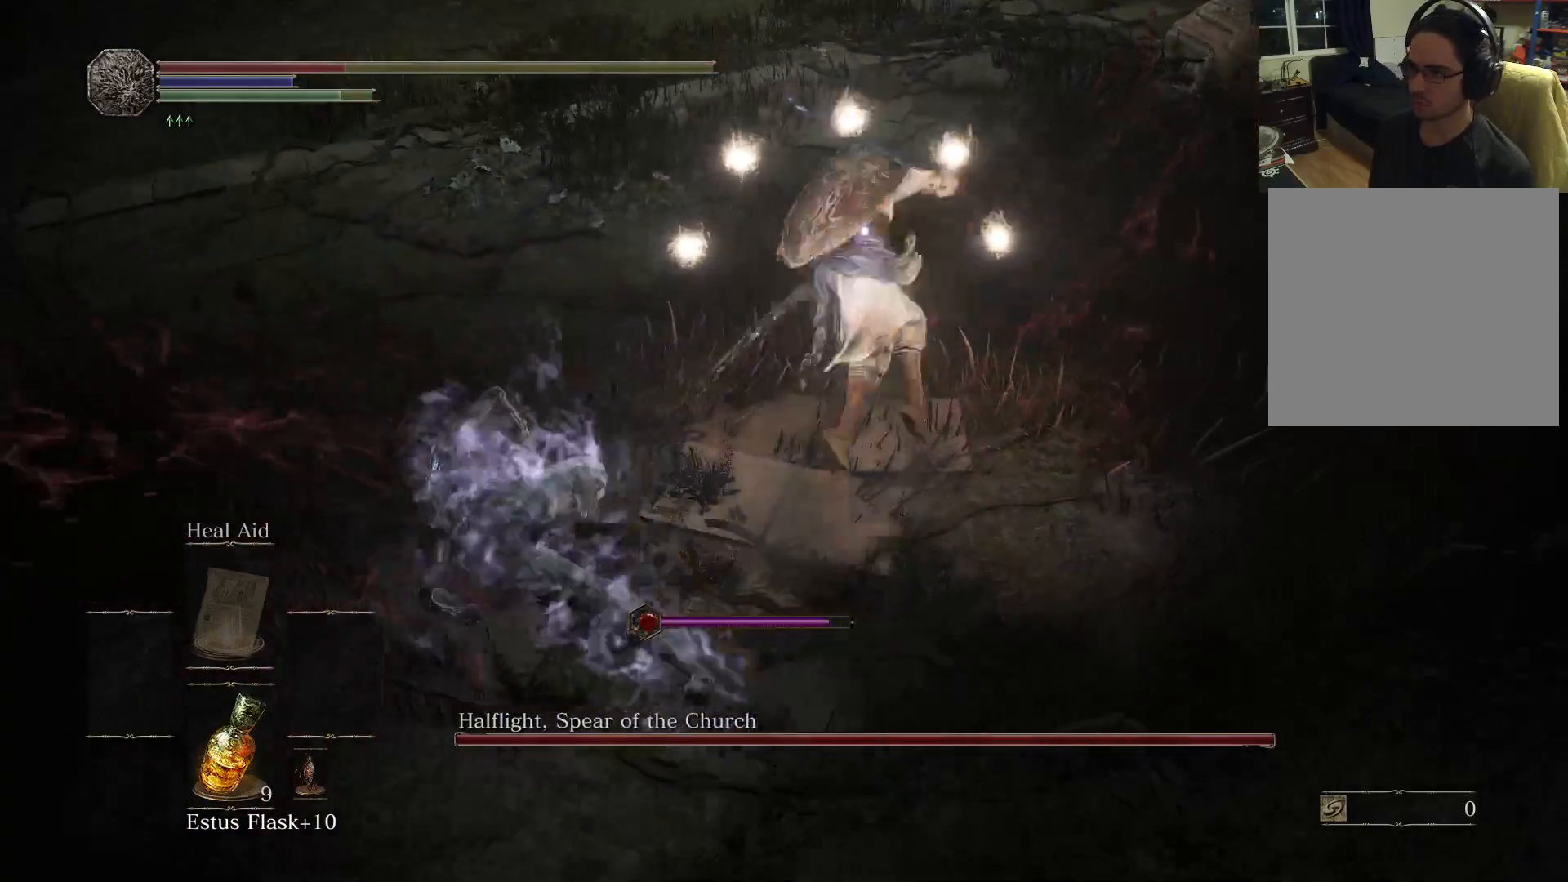
{"buttons": ["B"], "left_stick": "up-left", "right_stick": "center", "events": [[50, "B", "up"], [133, "left_stick", "up"], [350, "left_stick", "up-left"], [450, "B", "down"]]}
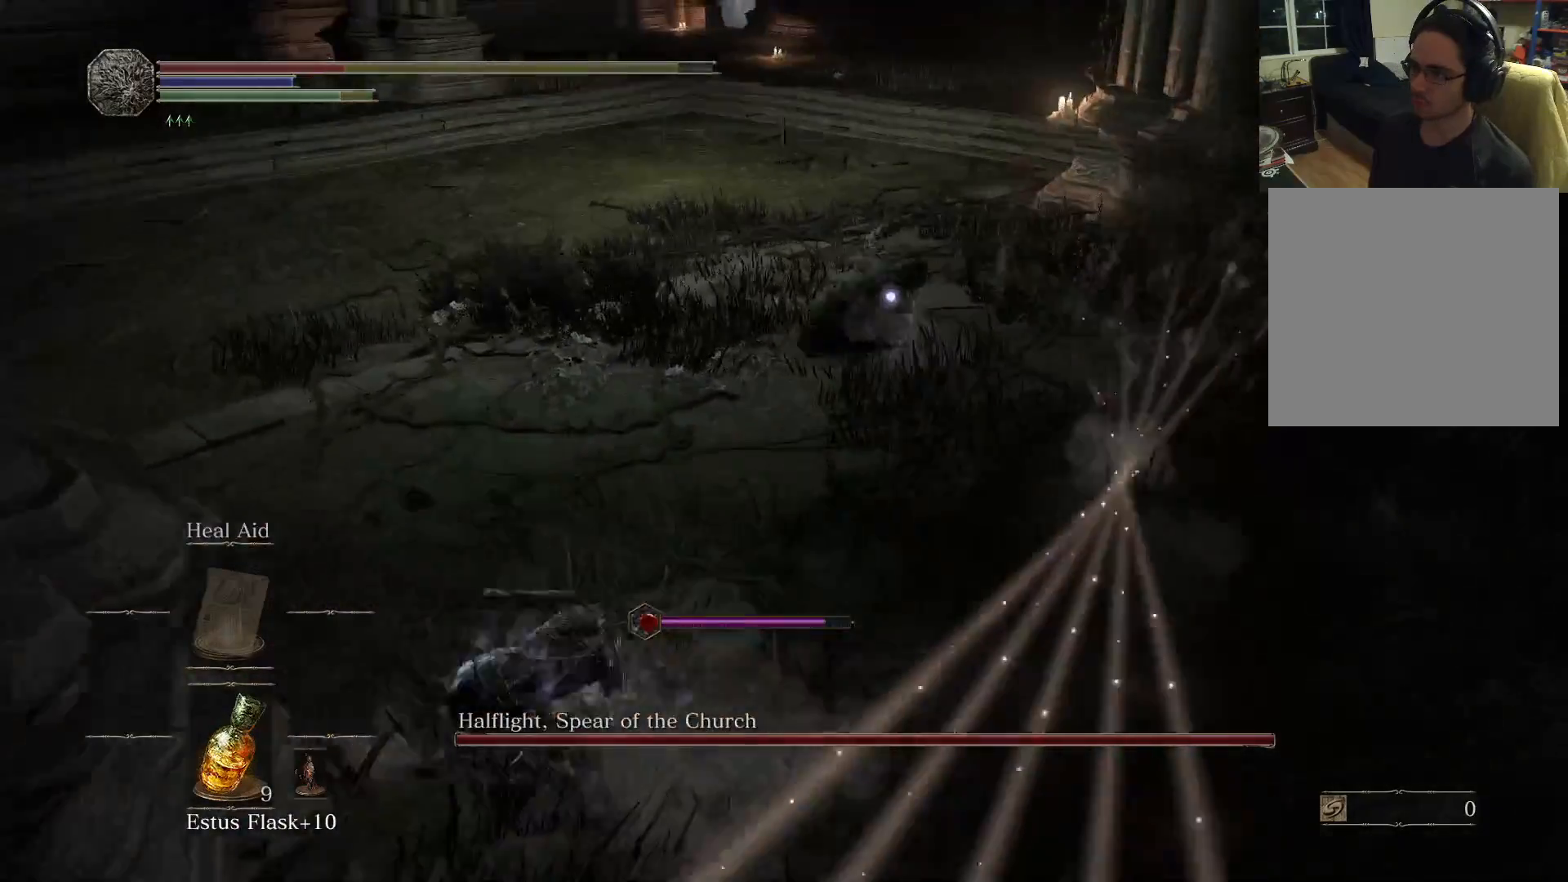
{"buttons": [], "left_stick": "left", "right_stick": "center", "events": [[50, "B", "up"], [300, "left_stick", "left"]]}
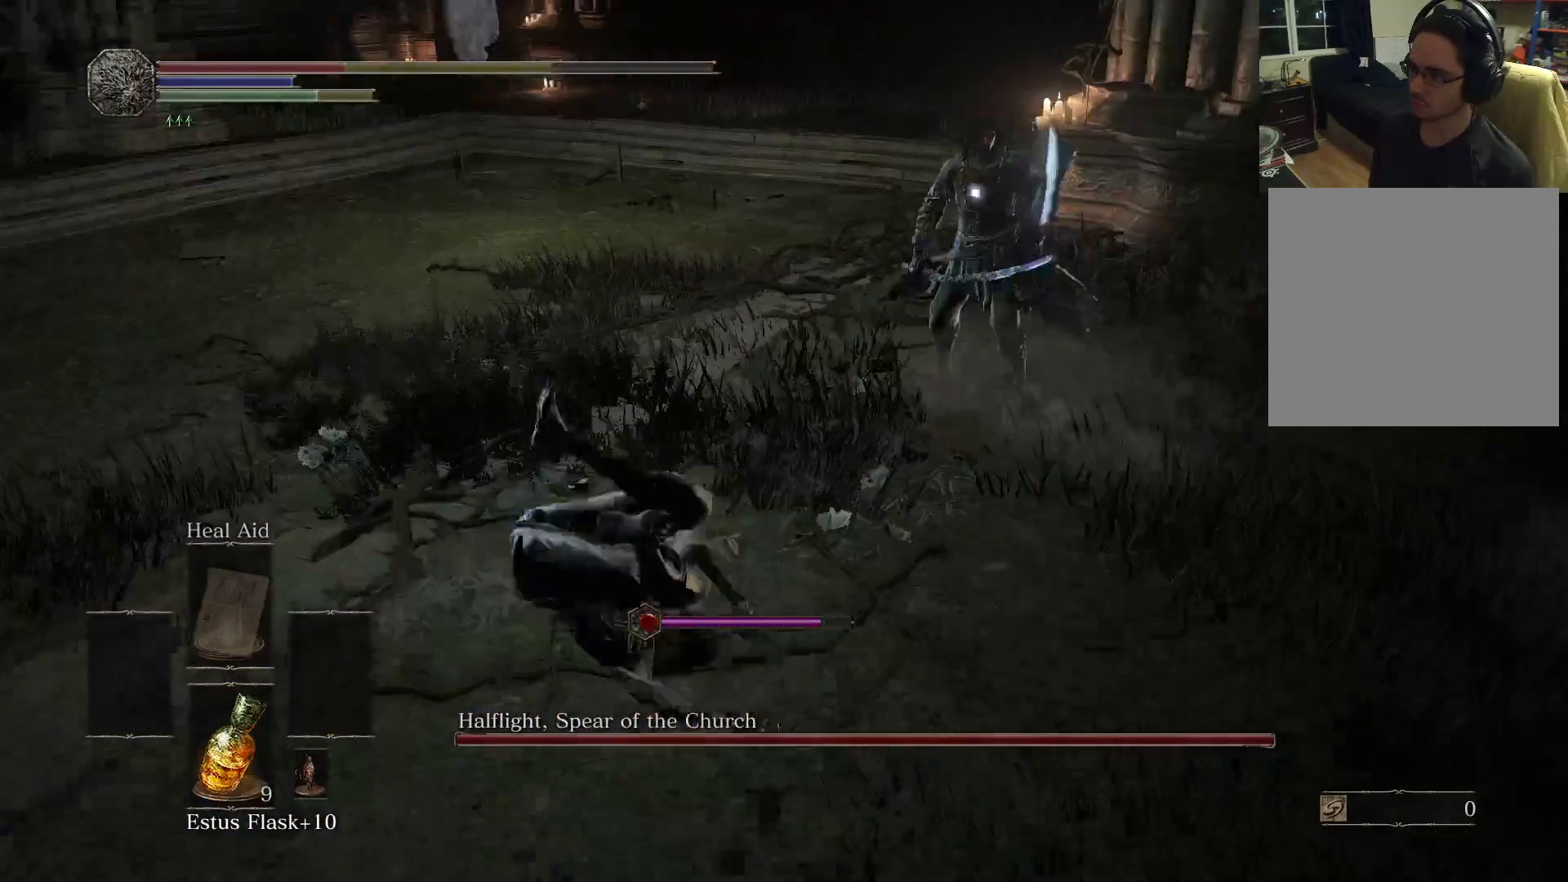
{"buttons": [], "left_stick": "down-left", "right_stick": "center", "events": [[167, "left_stick", "down-left"], [267, "B", "down"], [333, "B", "up"]]}
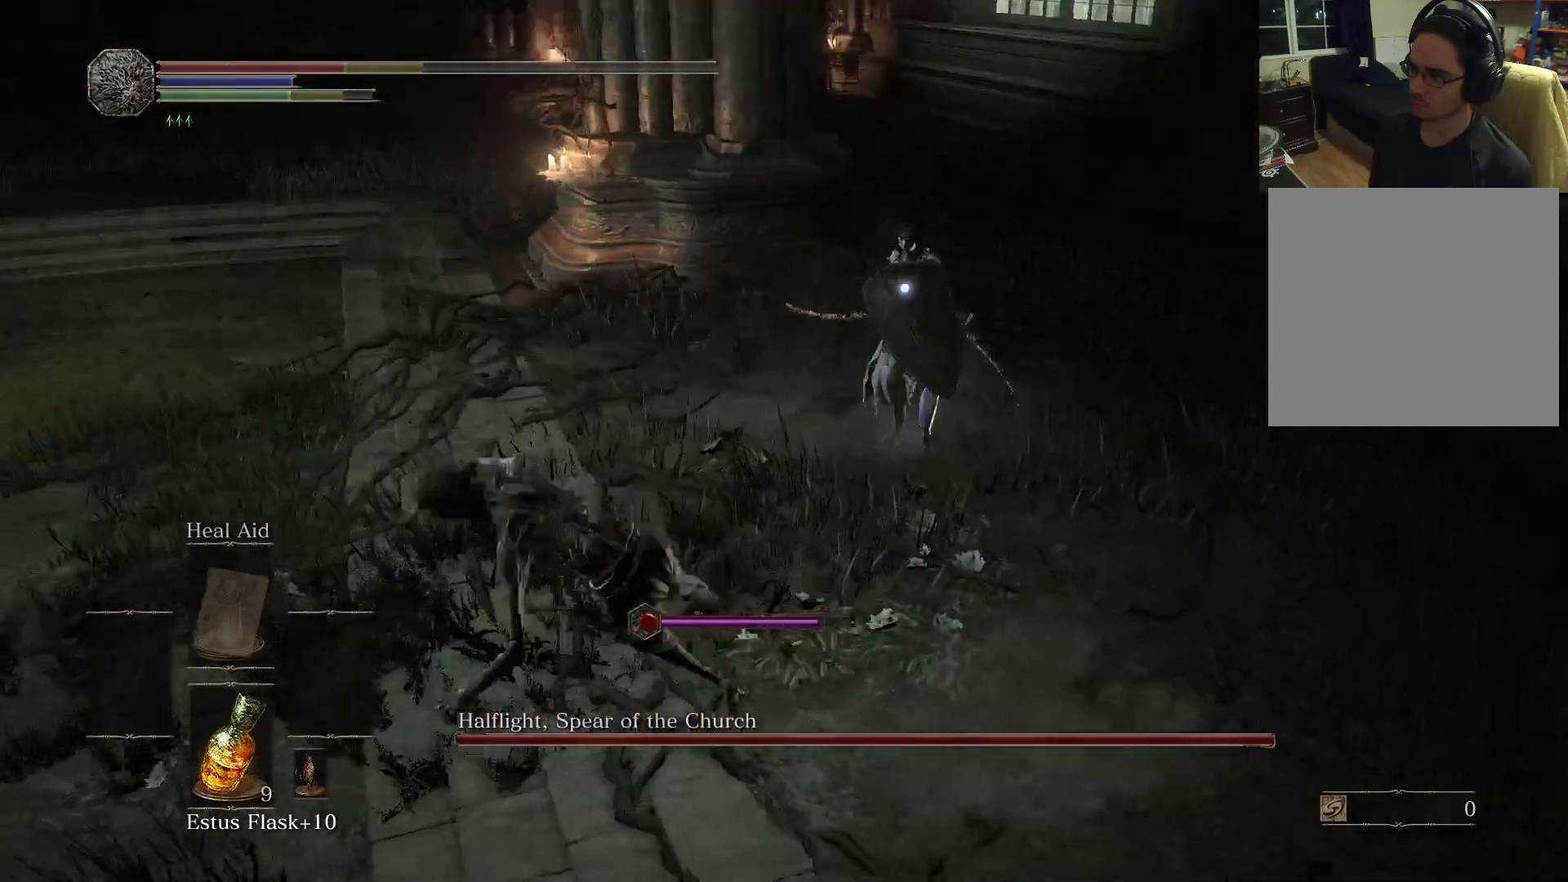
{"buttons": [], "left_stick": "down", "right_stick": "center", "events": [[150, "left_stick", "down"]]}
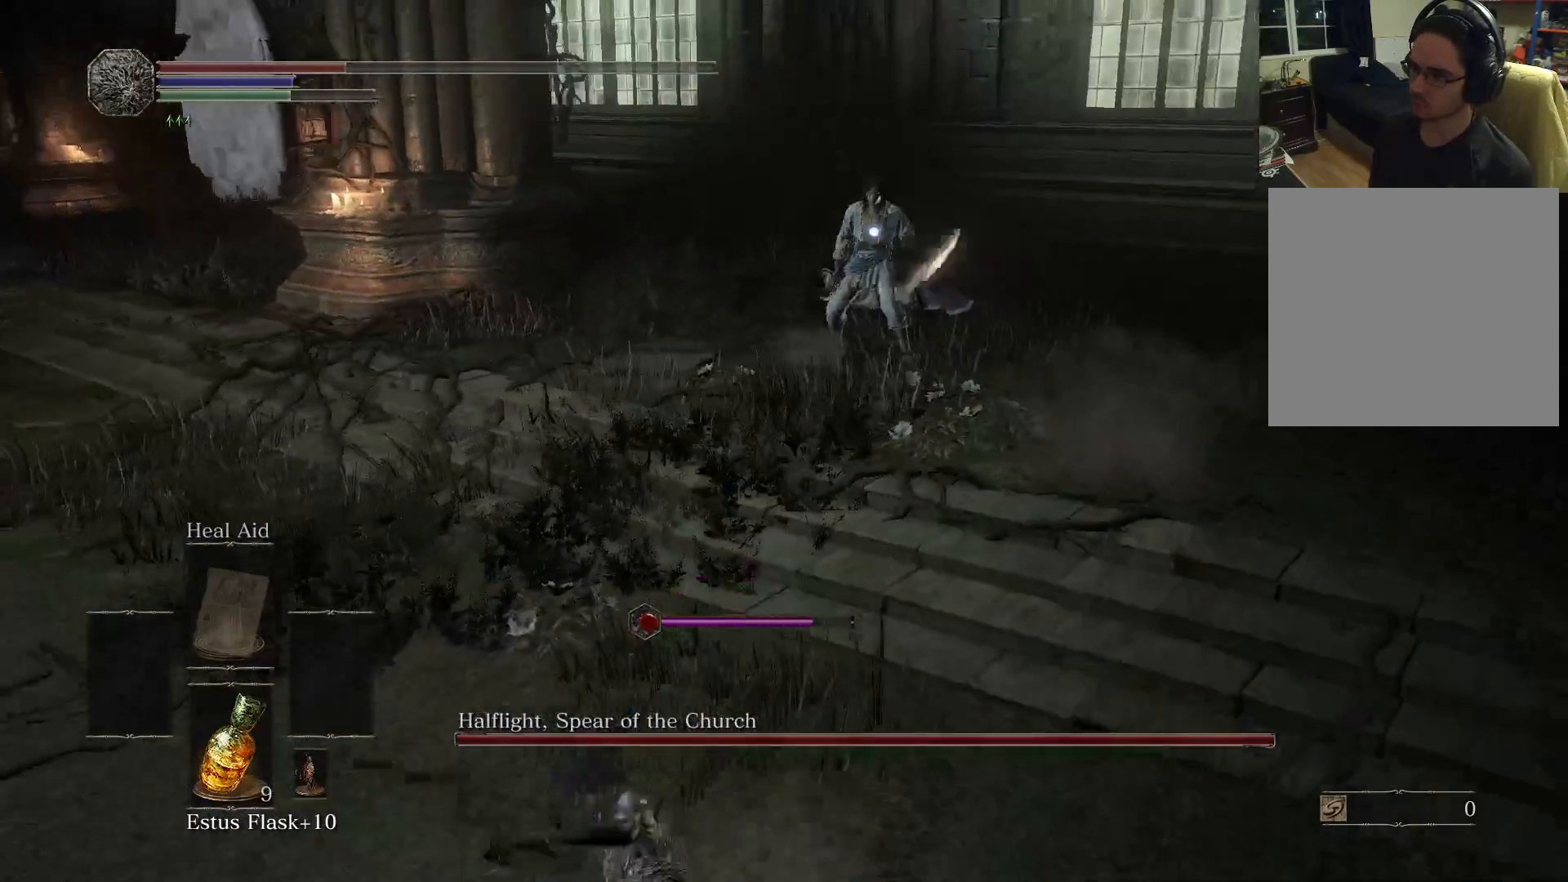
{"buttons": [], "left_stick": "down", "right_stick": "center", "events": [[167, "X", "down"], [250, "X", "up"]]}
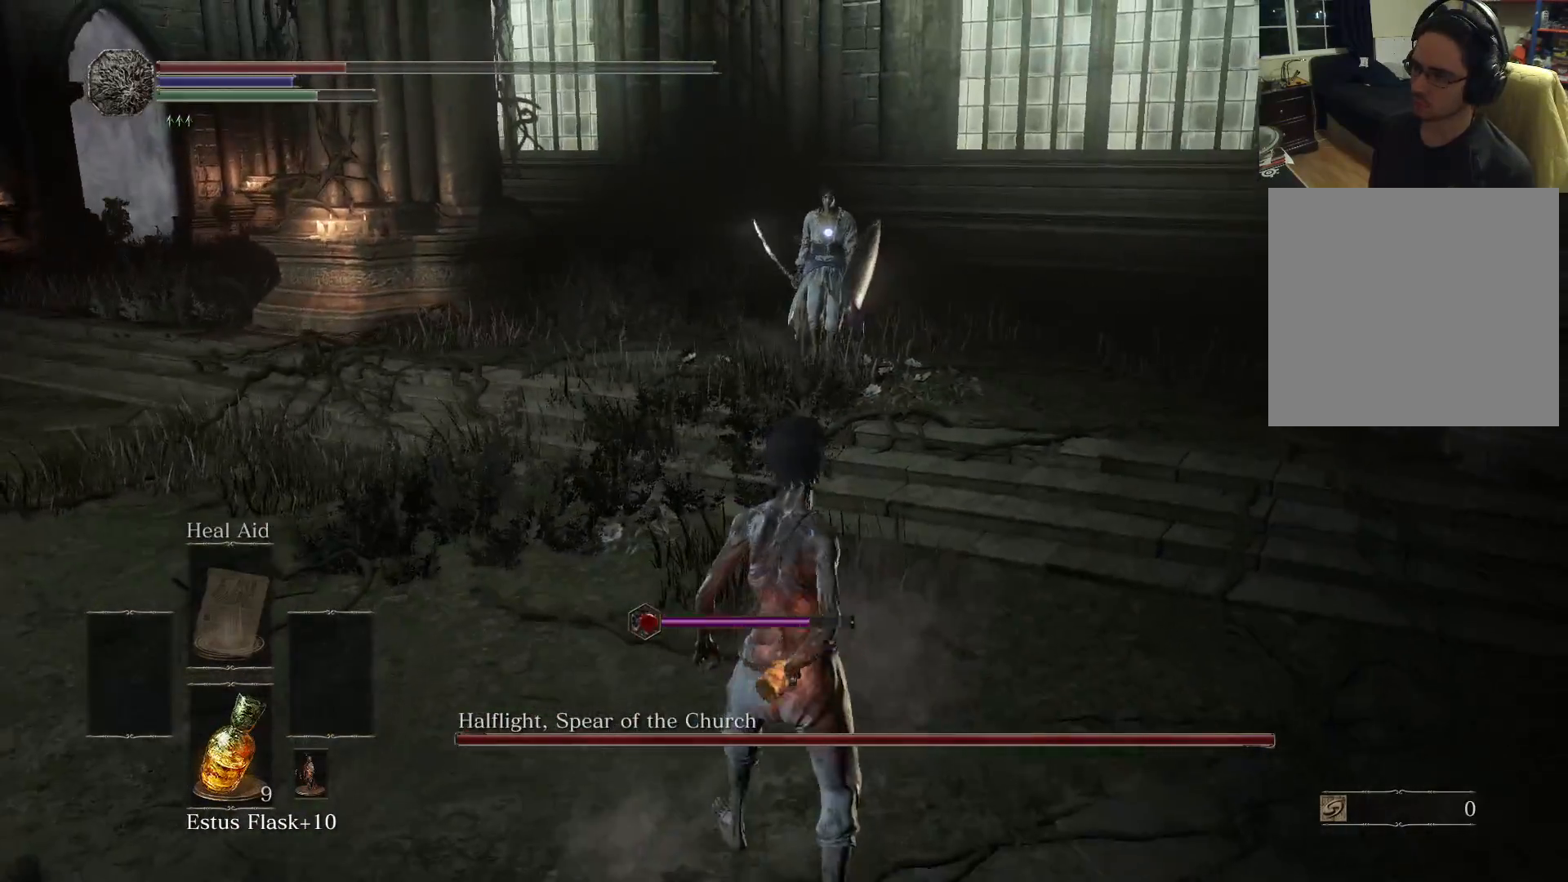
{"buttons": [], "left_stick": "down", "right_stick": "center", "events": []}
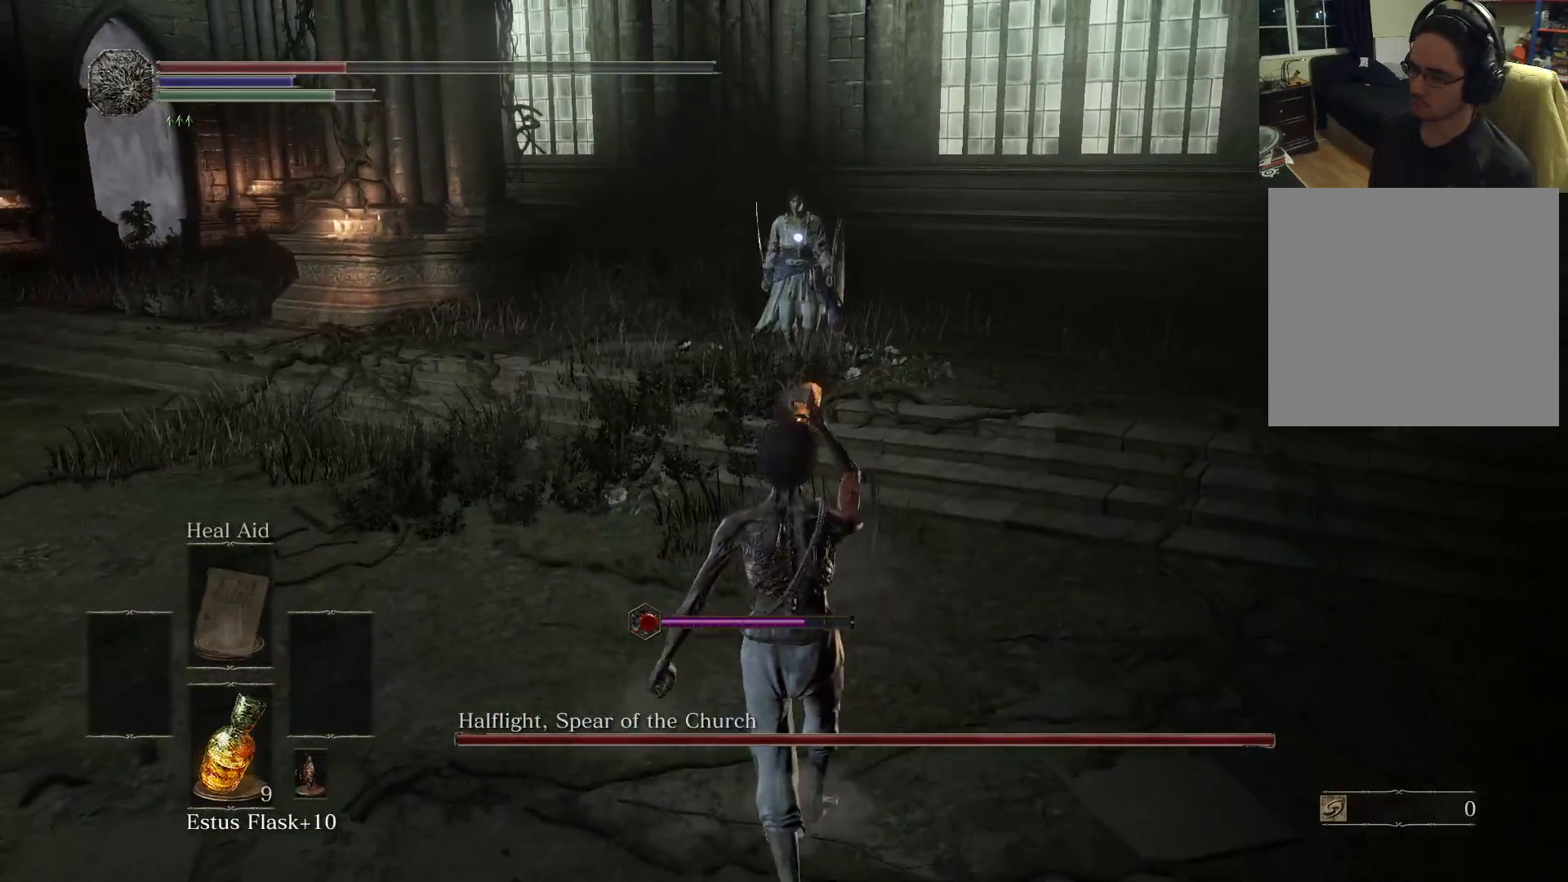
{"buttons": [], "left_stick": "down-right", "right_stick": "center", "events": [[233, "left_stick", "down-right"]]}
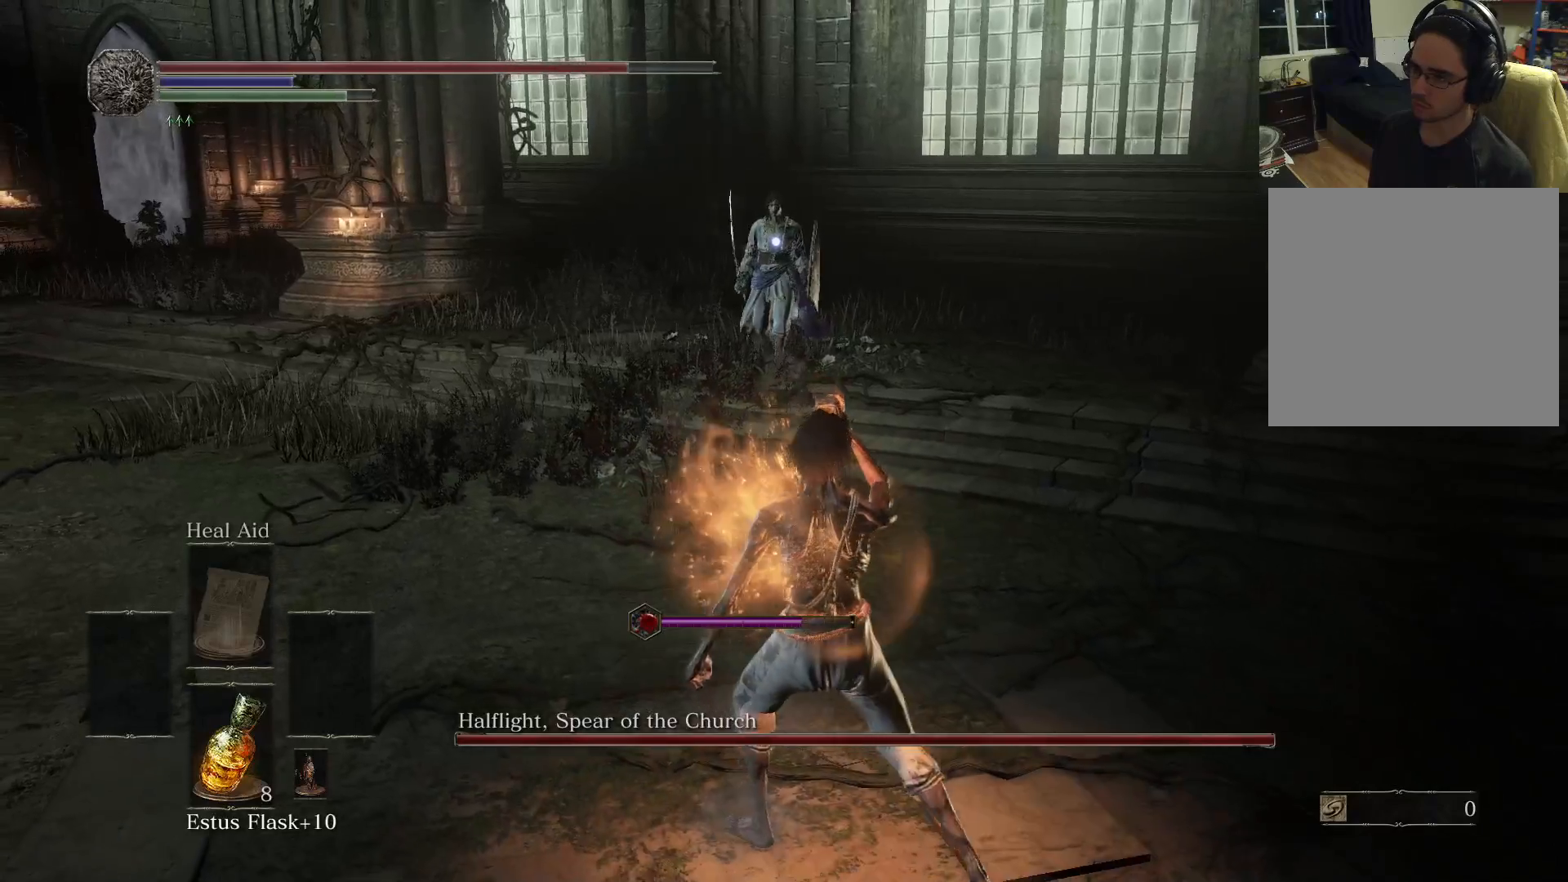
{"buttons": [], "left_stick": "up", "right_stick": "center", "events": [[267, "left_stick", "up-right"], [400, "left_stick", "up"]]}
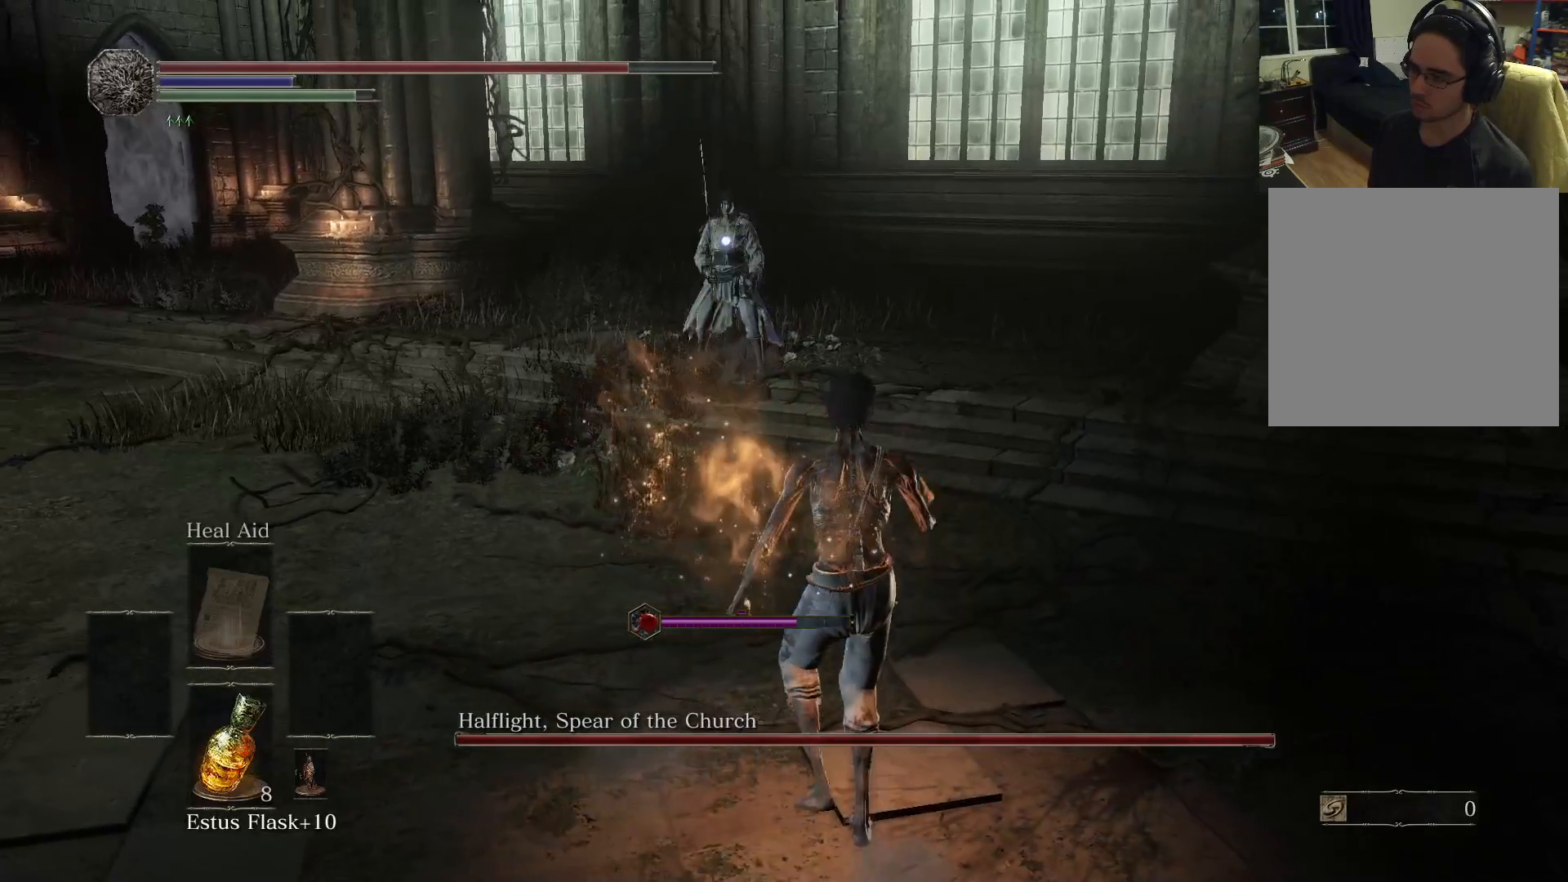
{"buttons": [], "left_stick": "right", "right_stick": "center", "events": [[200, "left_stick", "up-right"], [383, "left_stick", "right"]]}
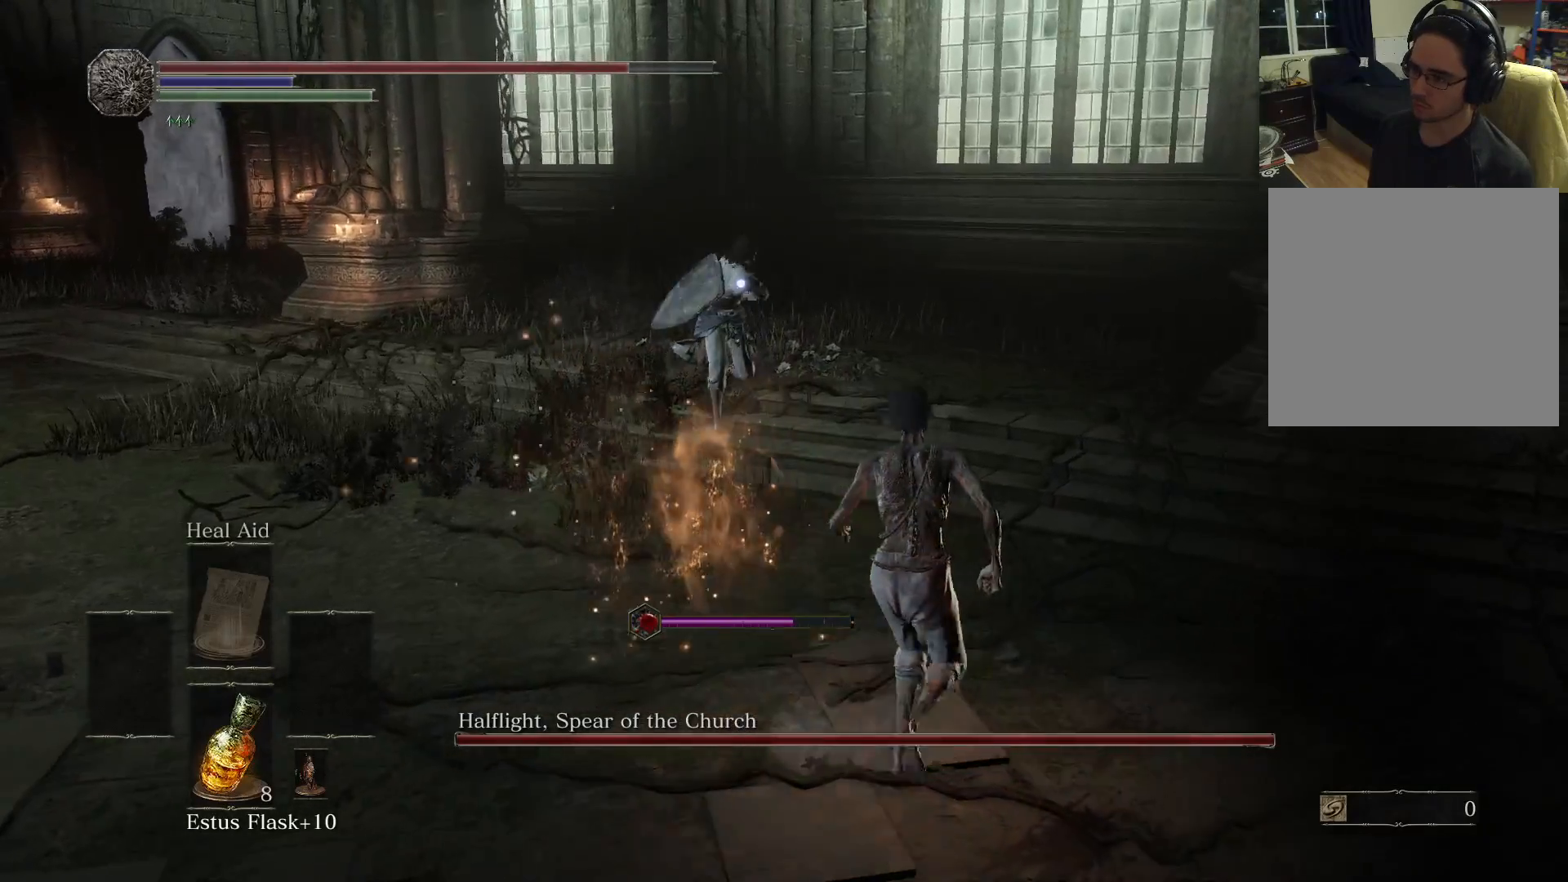
{"buttons": [], "left_stick": "down-right", "right_stick": "center", "events": [[133, "left_stick", "down-right"]]}